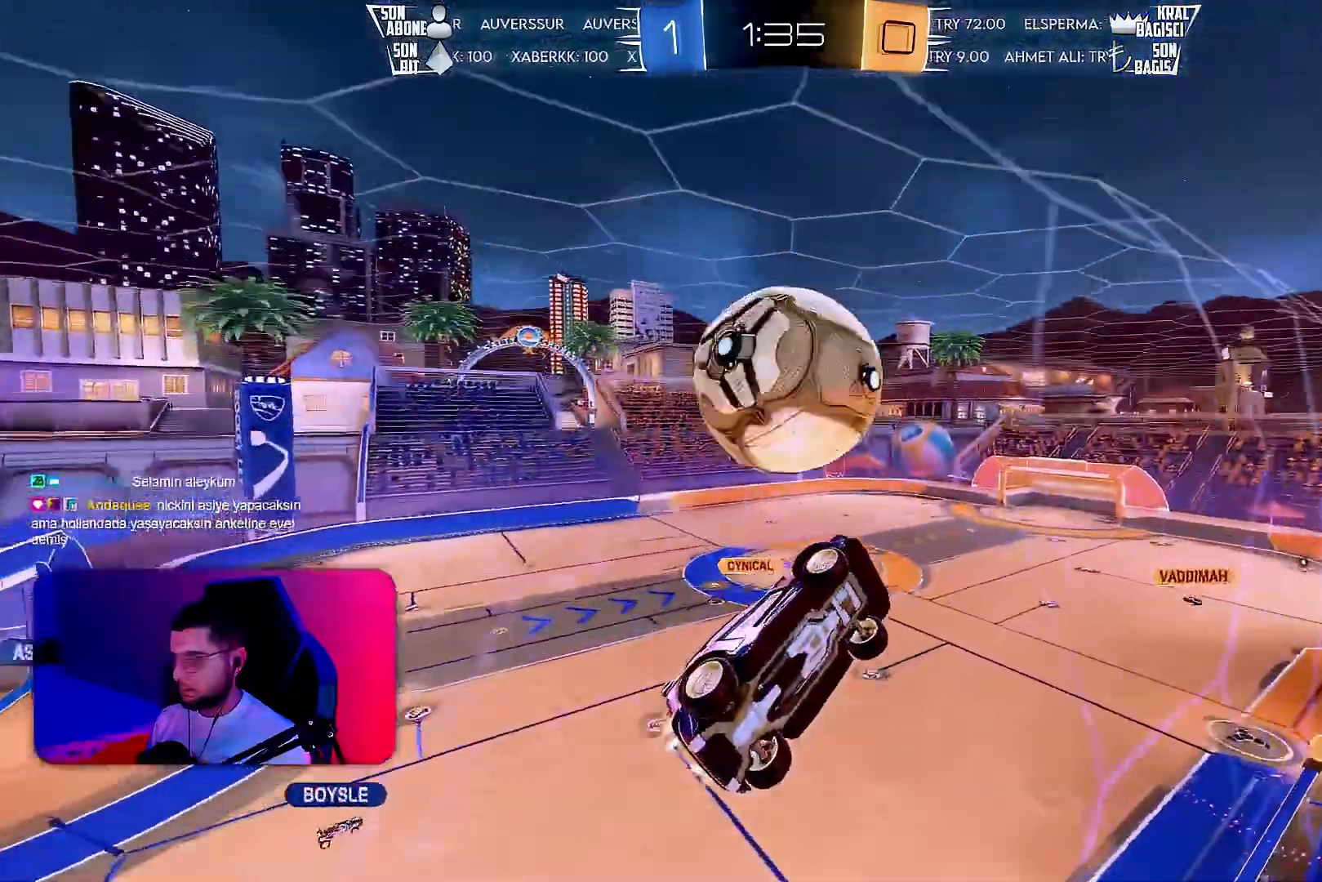
Gameplay with a controller (PlayStation layout); each line is a JSON object with the inputs held at the frame after it (dt_ms = milliseconds from this image to that frame). "events" lists button and stick changes between this image and that frame as [ms after this image, input, new state], when the widget could be followed in between. Not read: DPAD_DOWN DPAD_LEFT DPAD_RIGHT DPAD_UP L3 R3 SELECT START right_stick.
{"dt_ms": 500, "buttons": ["R2"], "left_stick": "left", "events": [[100, "left_stick", "right"], [267, "R1", "up"], [417, "left_stick", "center"], [467, "left_stick", "left"]]}
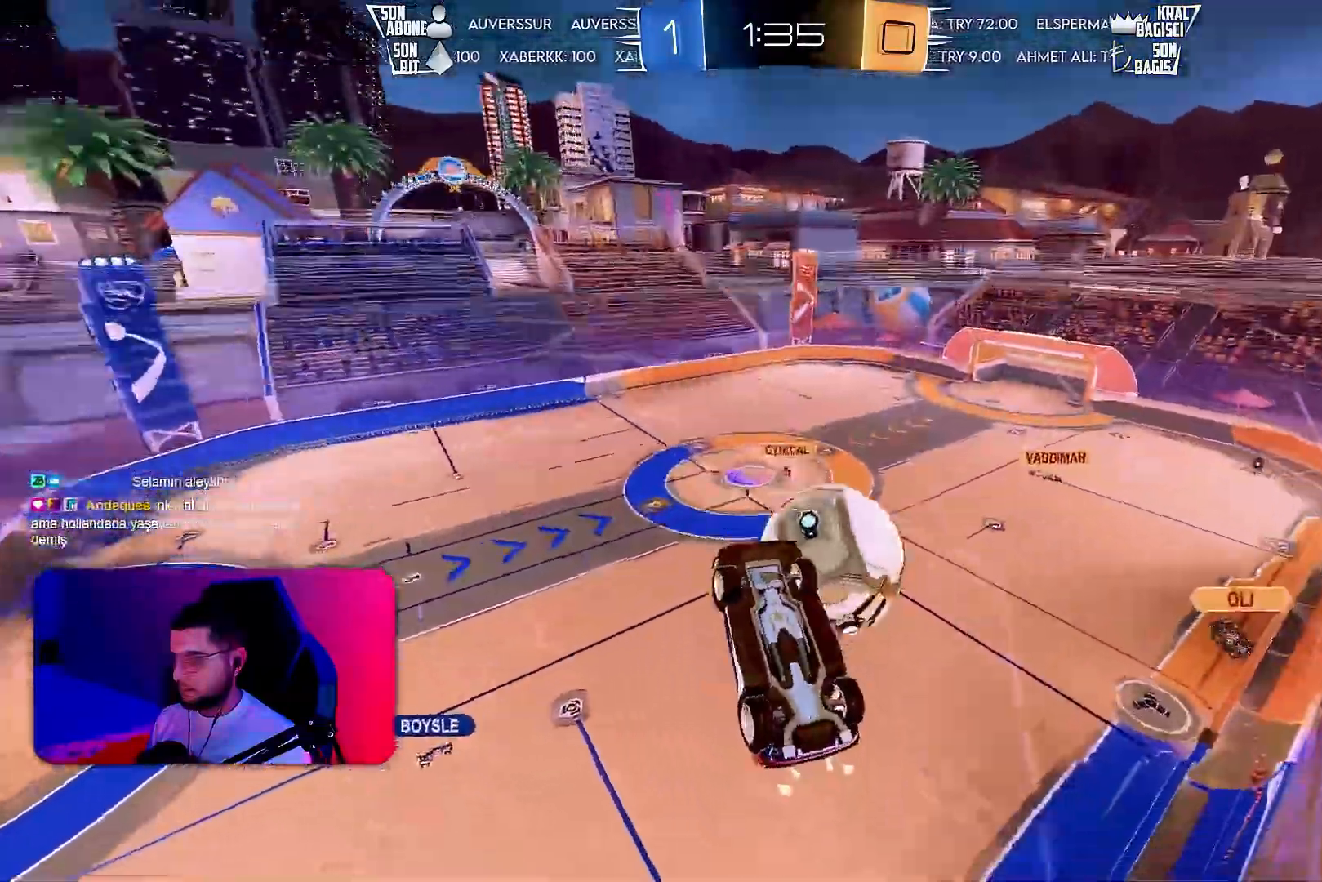
{"dt_ms": 500, "buttons": ["L1", "R1", "R2"], "left_stick": "up-right", "events": [[133, "R1", "down"], [300, "CROSS", "down"], [467, "L1", "down"], [467, "left_stick", "up-right"], [483, "CROSS", "up"]]}
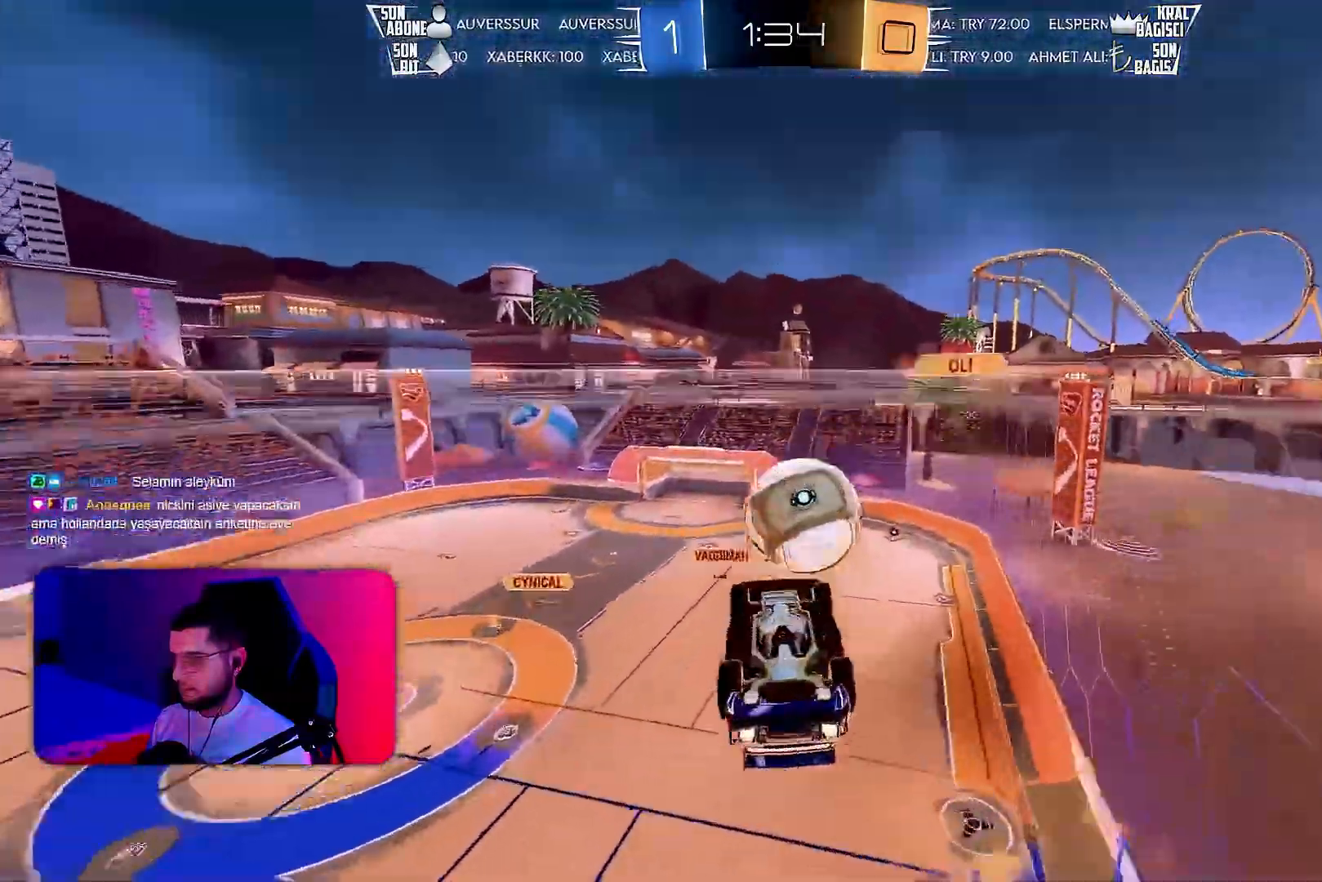
{"dt_ms": 500, "buttons": [], "left_stick": "center", "events": [[50, "left_stick", "right"], [117, "R1", "up"], [217, "left_stick", "down-right"], [283, "R2", "up"], [383, "left_stick", "center"], [400, "L1", "up"]]}
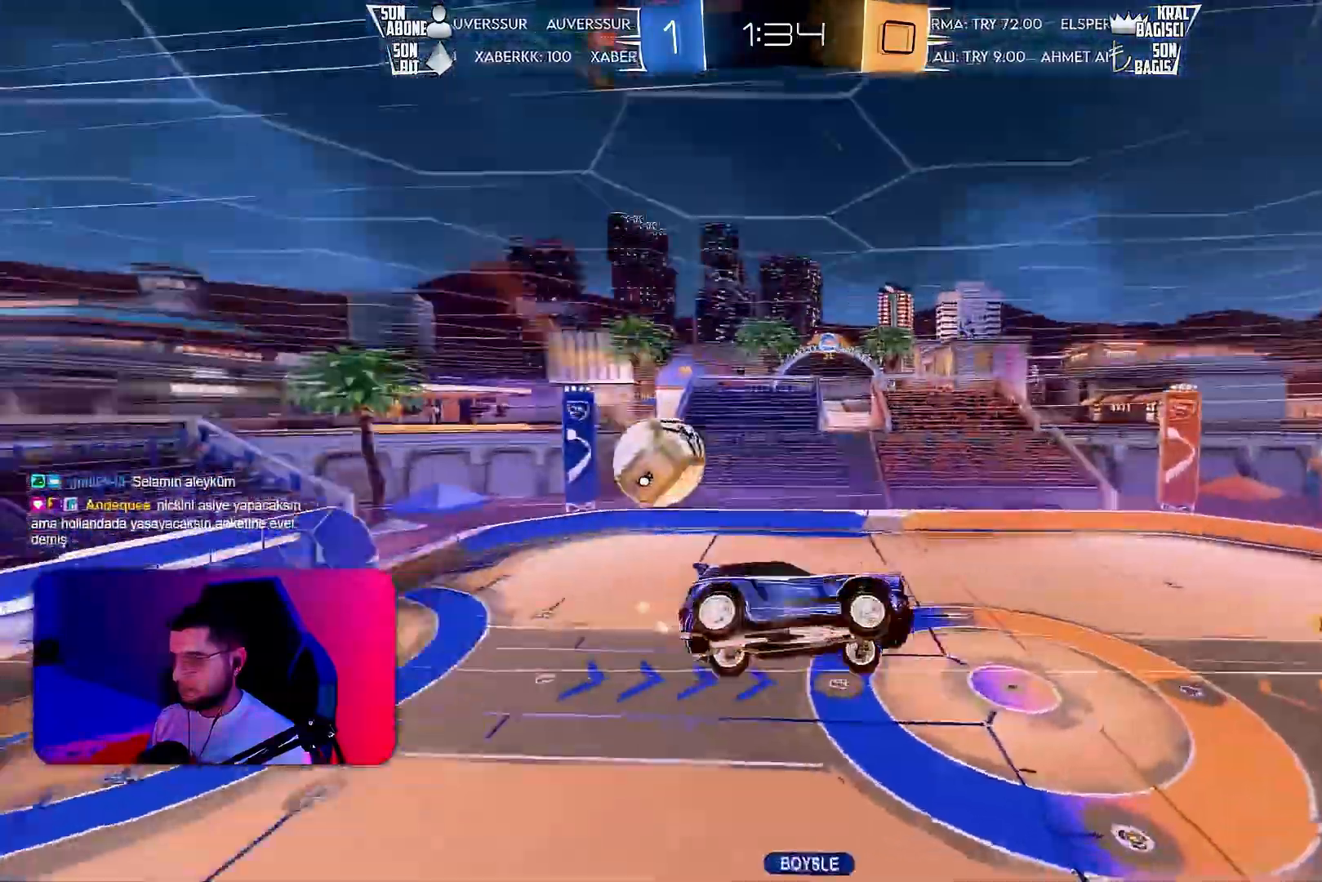
{"dt_ms": 500, "buttons": [], "left_stick": "center", "events": [[83, "left_stick", "left"], [183, "left_stick", "center"]]}
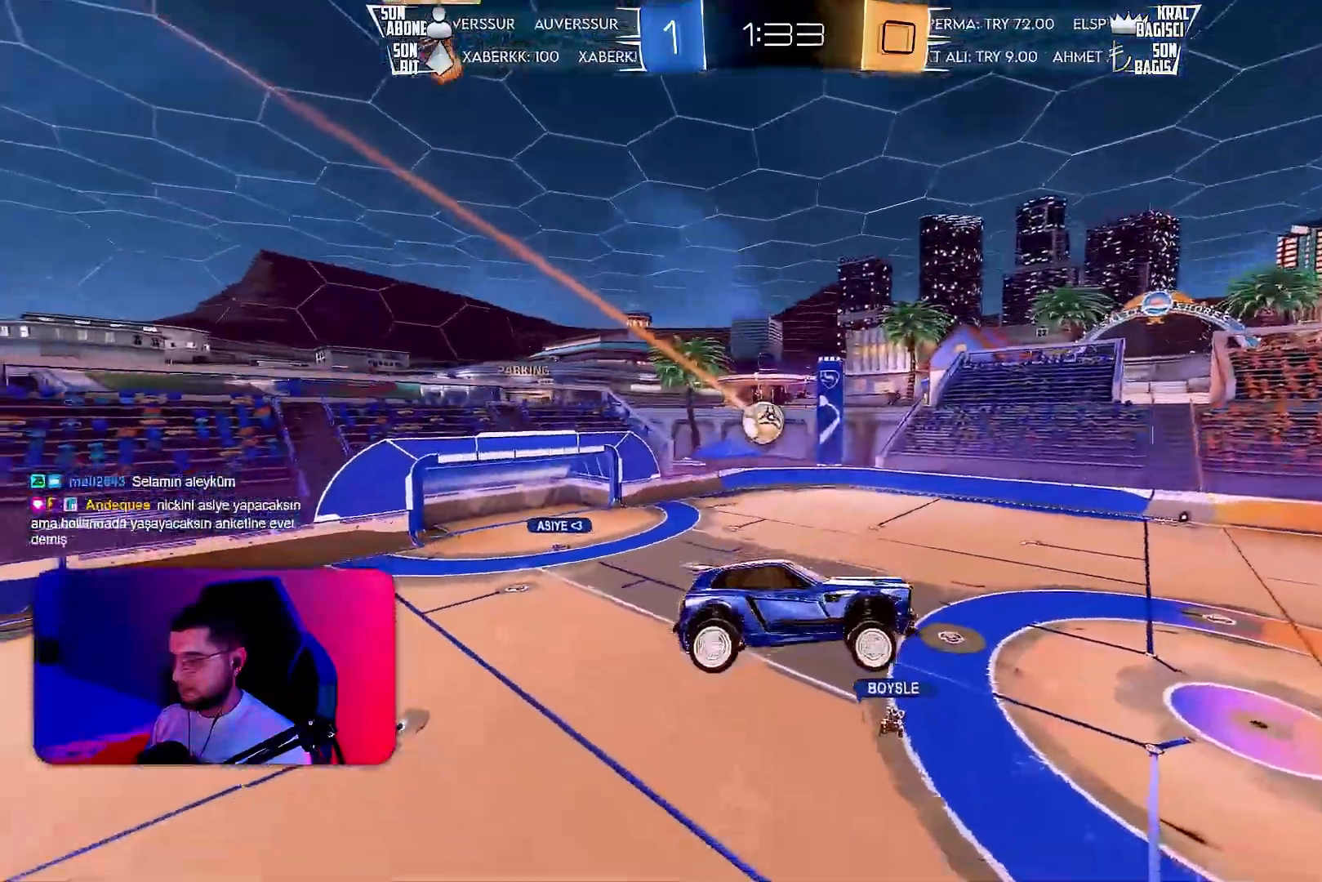
{"dt_ms": 500, "buttons": ["R2"], "left_stick": "up-right", "events": [[17, "R2", "down"], [167, "TRIANGLE", "down"], [183, "left_stick", "right"], [400, "left_stick", "up-right"], [500, "TRIANGLE", "up"]]}
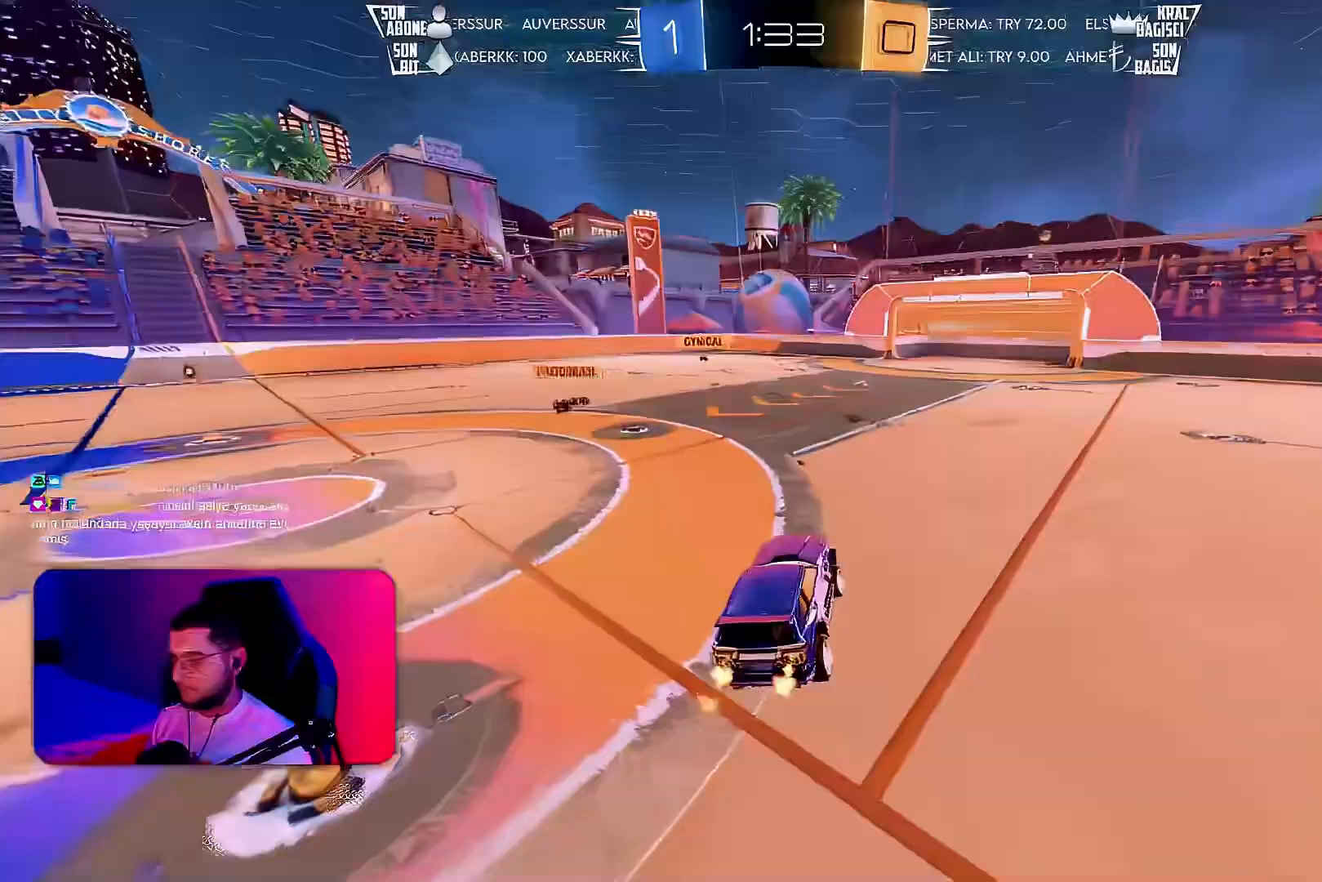
{"dt_ms": 500, "buttons": ["R2"], "left_stick": "up-right", "events": [[33, "CROSS", "down"], [117, "CROSS", "up"]]}
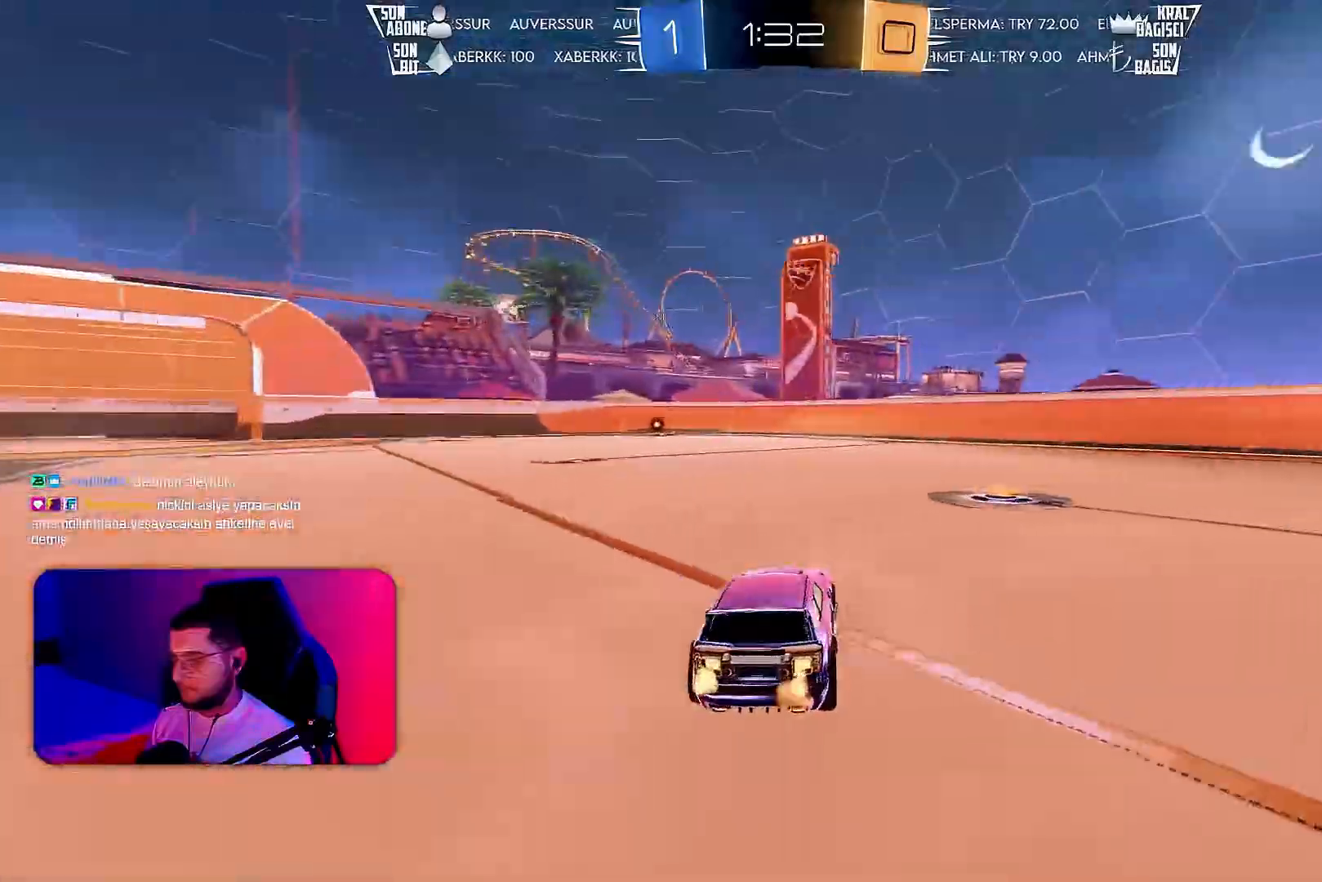
{"dt_ms": 500, "buttons": ["CROSS", "L1", "R2"], "left_stick": "right", "events": [[350, "CROSS", "down"], [417, "L1", "down"], [417, "R1", "down"], [433, "R1", "up"], [500, "left_stick", "right"]]}
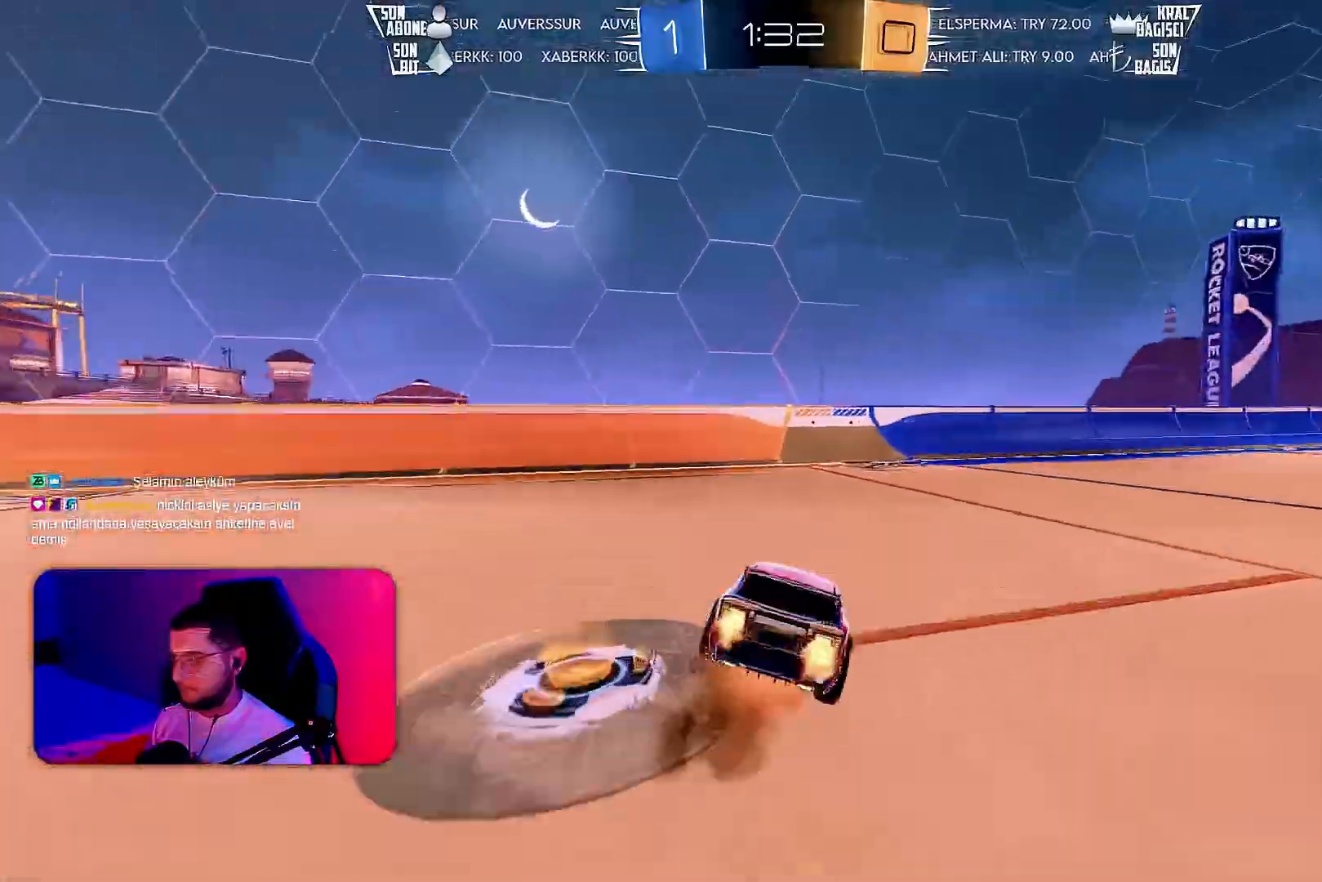
{"dt_ms": 500, "buttons": ["L1", "R2"], "left_stick": "down-right", "events": [[33, "left_stick", "down-right"], [50, "CROSS", "up"], [83, "left_stick", "down"], [183, "TRIANGLE", "down"], [267, "TRIANGLE", "up"], [300, "left_stick", "down-right"]]}
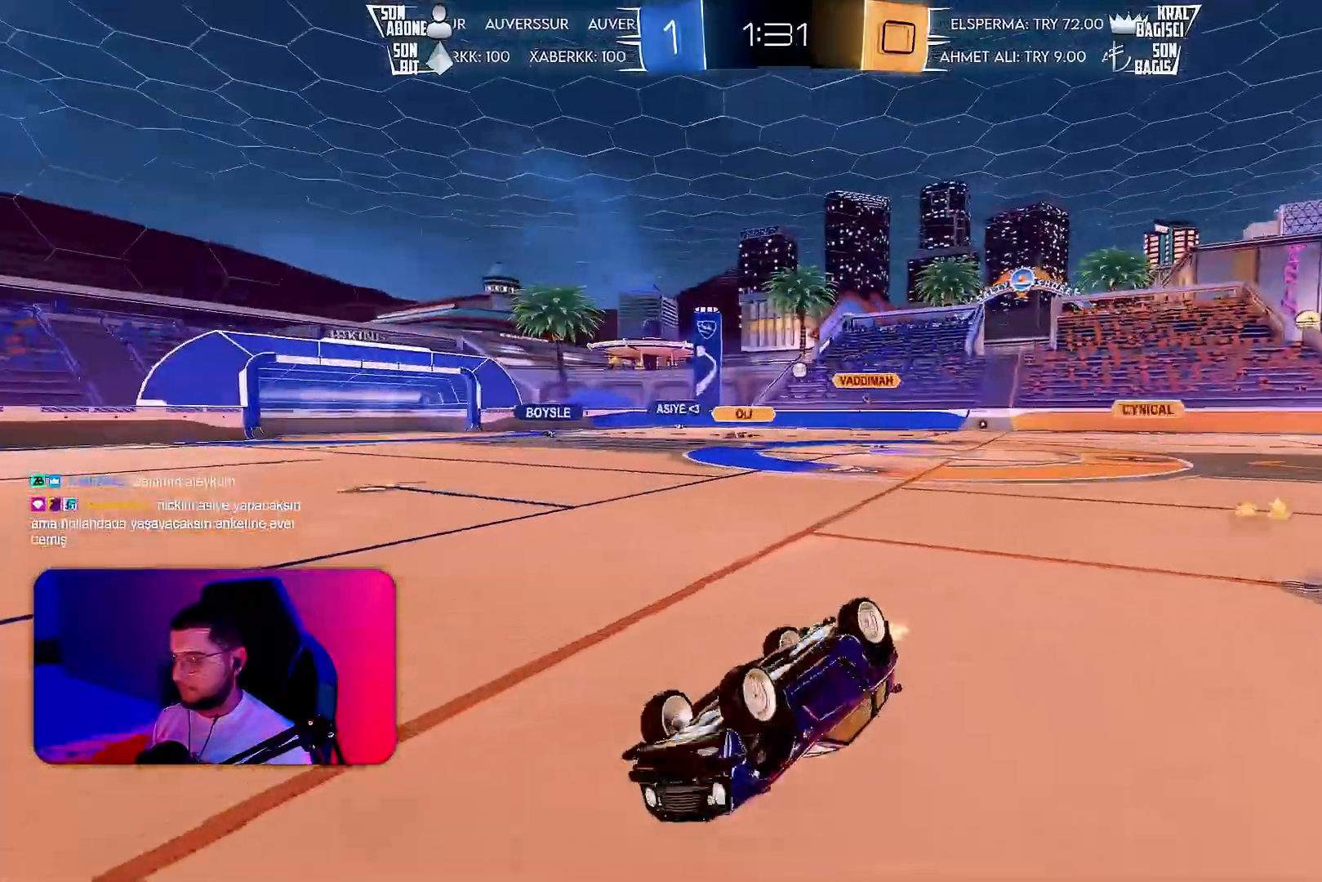
{"dt_ms": 500, "buttons": ["R2"], "left_stick": "right", "events": [[233, "L1", "up"], [250, "left_stick", "center"], [367, "left_stick", "right"]]}
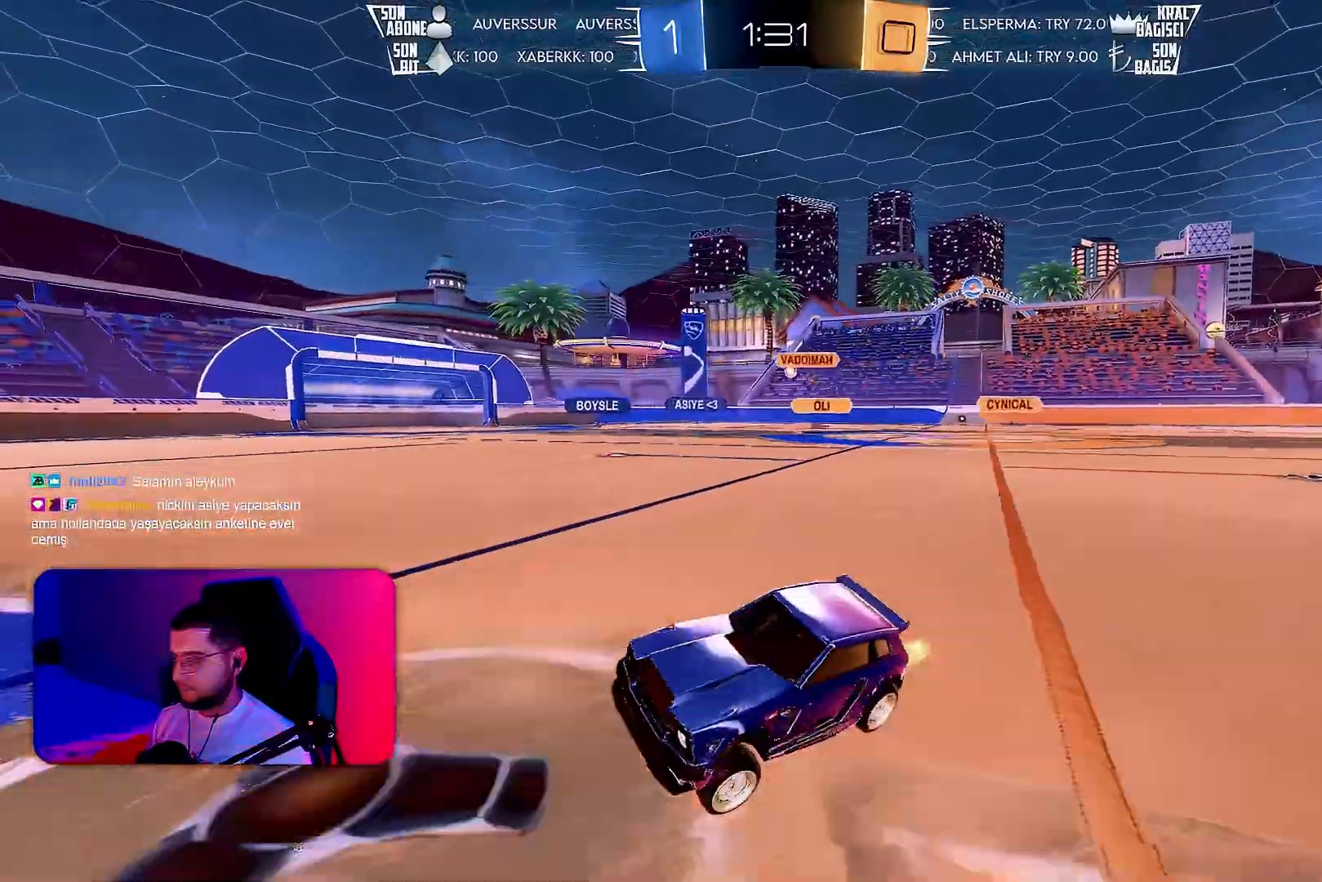
{"dt_ms": 500, "buttons": ["CROSS", "R1", "R2"], "left_stick": "center", "events": [[450, "left_stick", "center"], [500, "CROSS", "down"], [500, "R1", "down"]]}
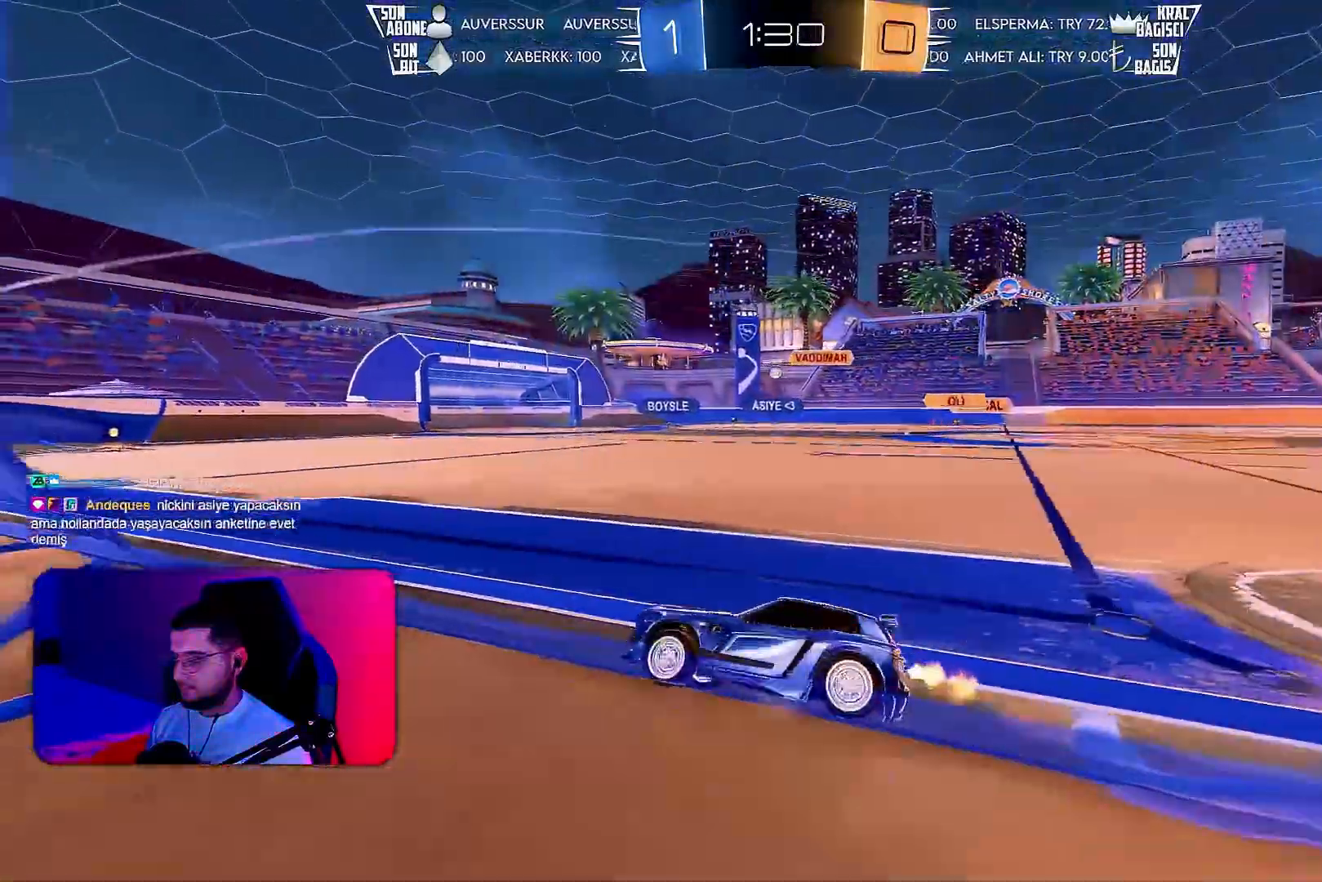
{"dt_ms": 500, "buttons": ["L1", "R2"], "left_stick": "down-right", "events": [[67, "CROSS", "up"], [67, "L1", "down"], [67, "left_stick", "up-right"], [117, "CROSS", "down"], [133, "R1", "up"], [200, "CROSS", "up"], [200, "left_stick", "down-right"], [250, "left_stick", "down"], [400, "left_stick", "down-right"]]}
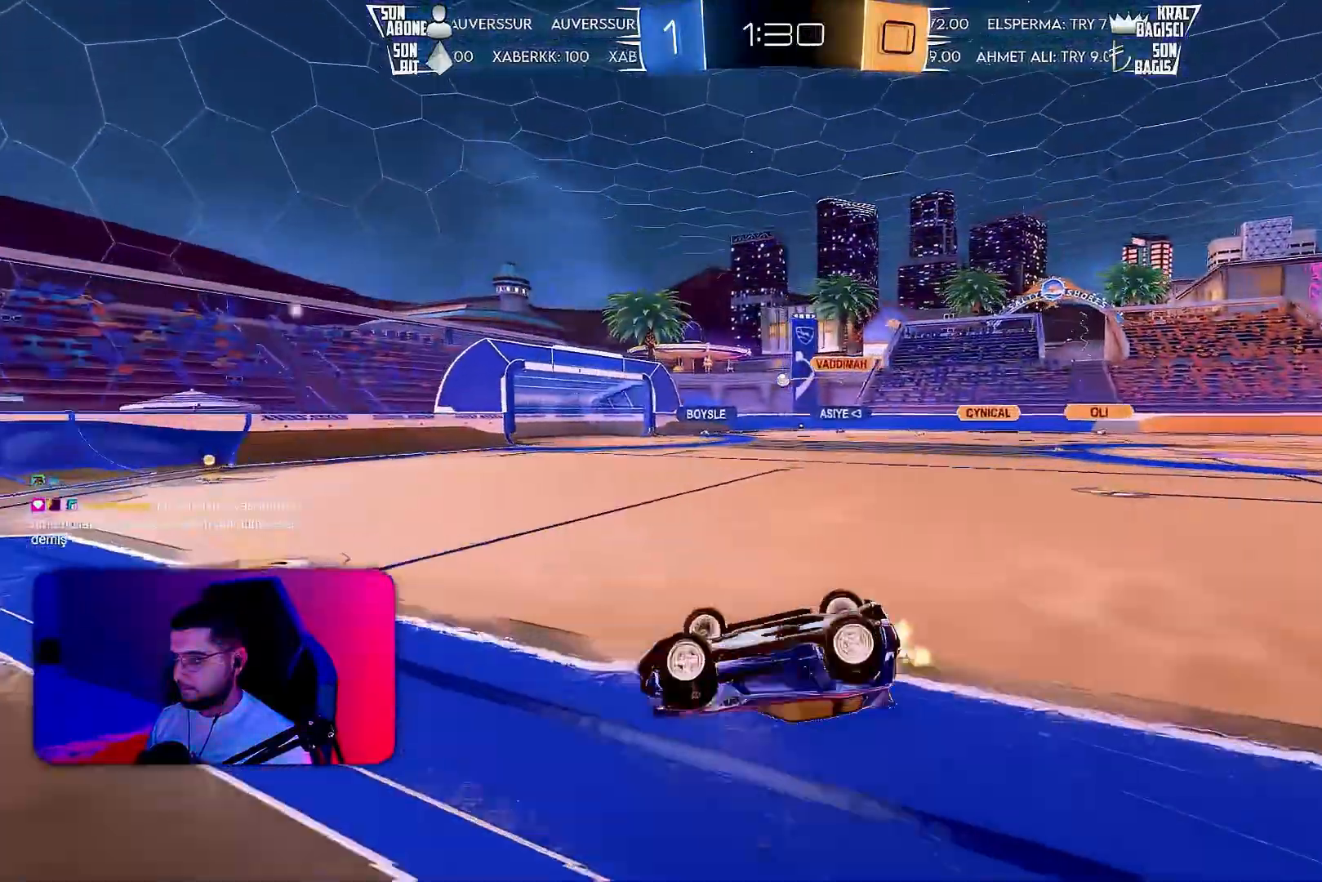
{"dt_ms": 500, "buttons": ["R2"], "left_stick": "center", "events": [[50, "left_stick", "right"], [150, "left_stick", "down-right"], [333, "L1", "up"], [350, "left_stick", "center"]]}
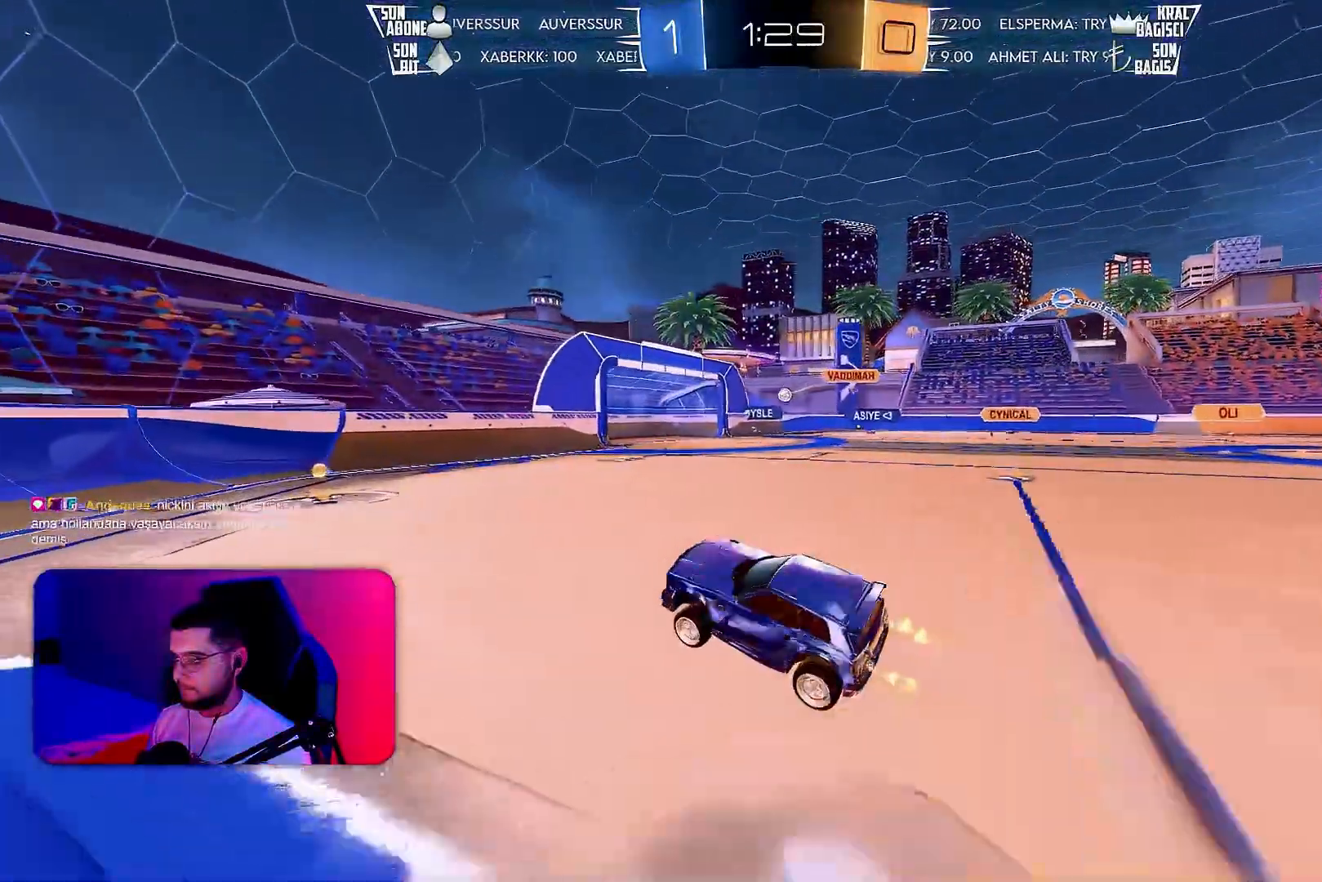
{"dt_ms": 500, "buttons": ["R2"], "left_stick": "right", "events": [[50, "left_stick", "right"], [133, "left_stick", "center"], [467, "left_stick", "right"]]}
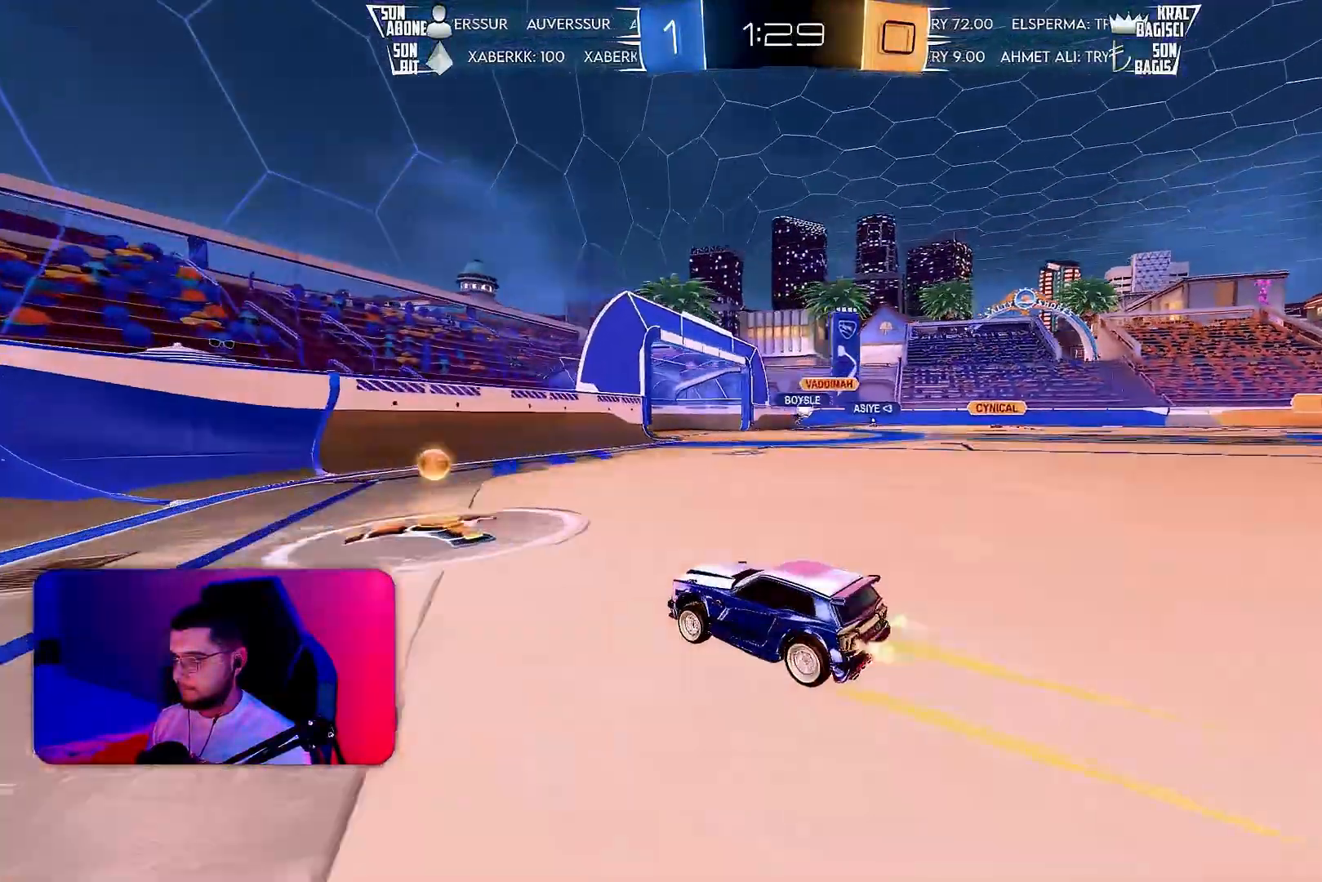
{"dt_ms": 1000, "buttons": ["R2"], "left_stick": "left"}
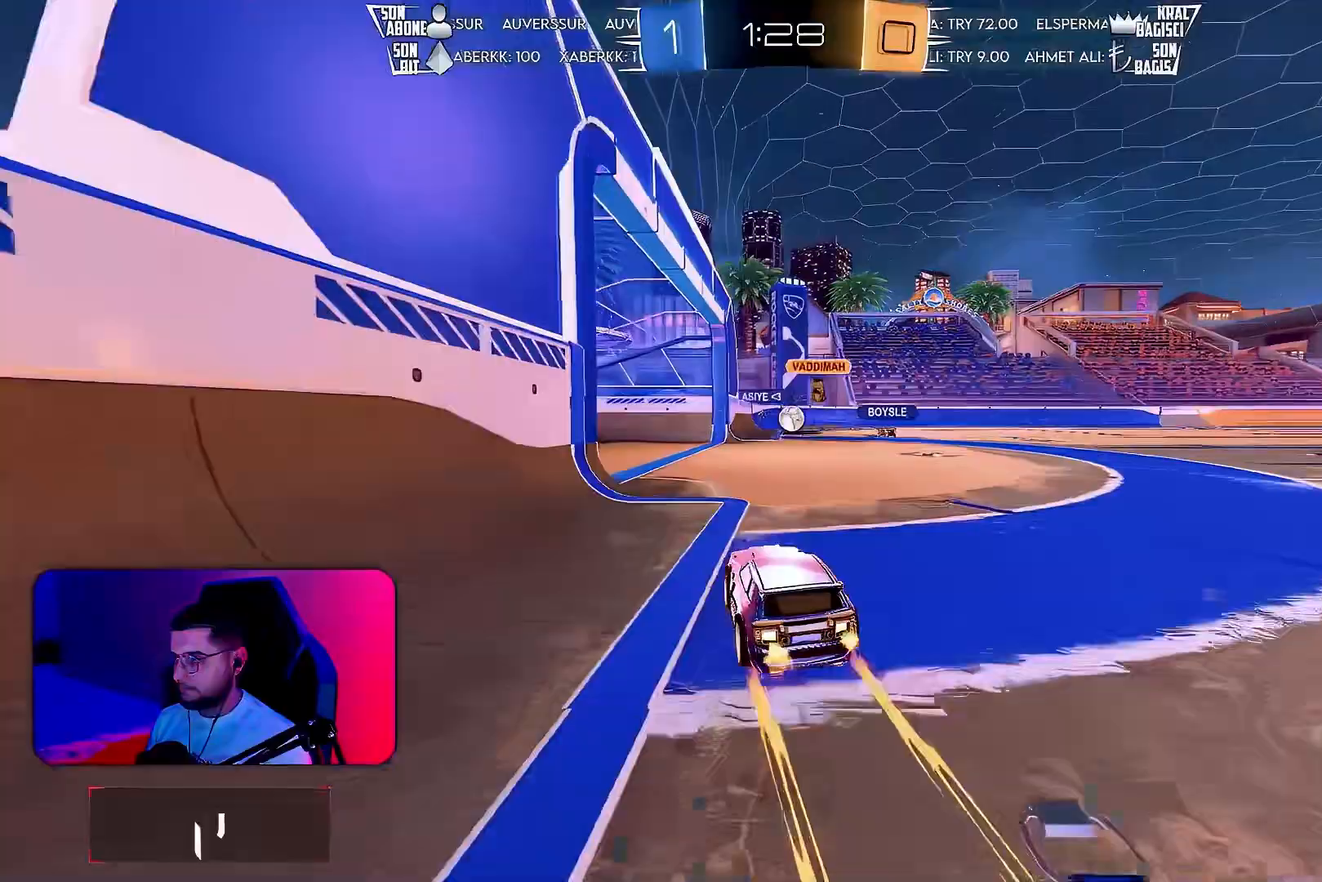
{"dt_ms": 500, "buttons": ["L1", "R2"], "left_stick": "right", "events": [[200, "left_stick", "center"], [250, "left_stick", "right"], [333, "L1", "down"]]}
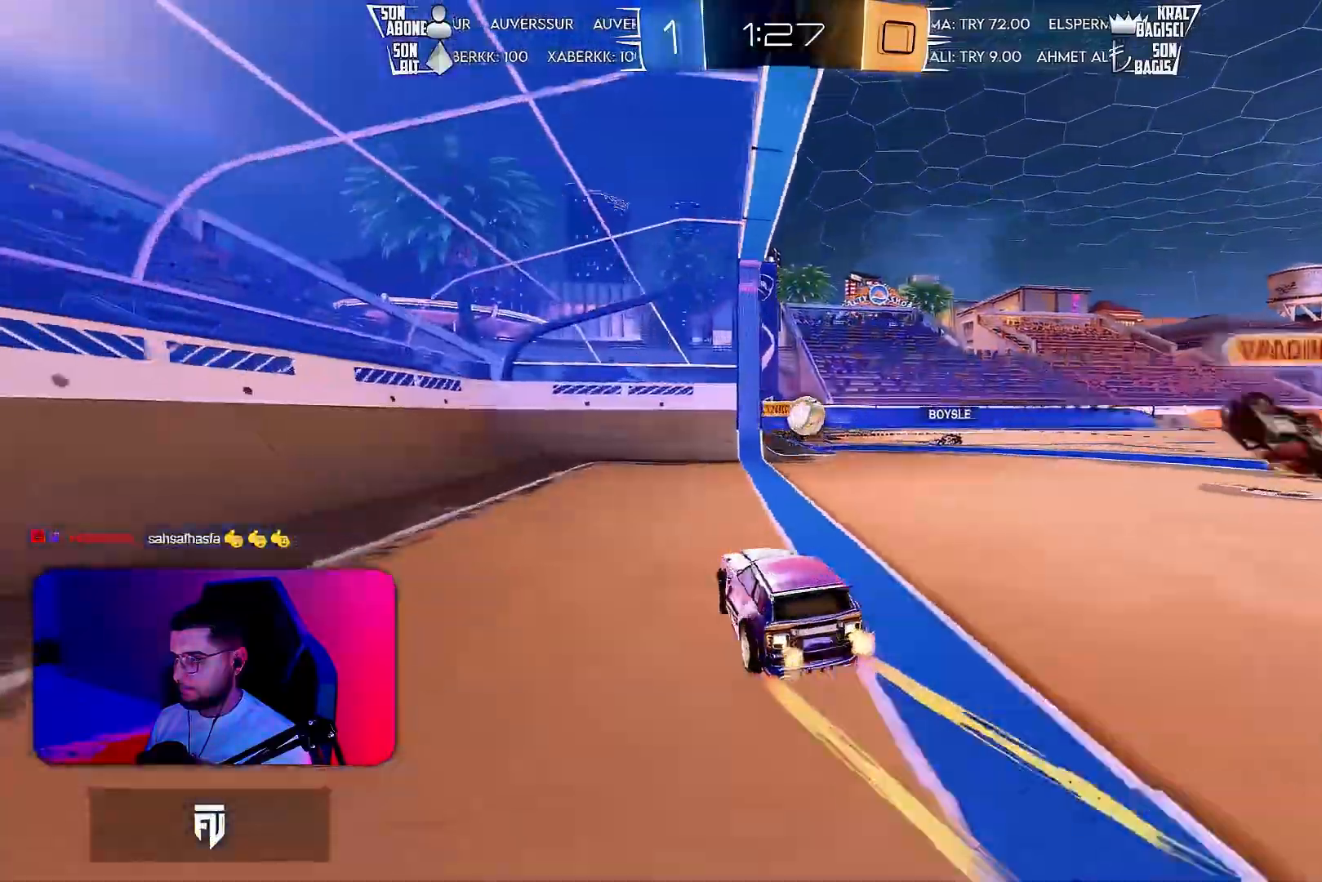
{"dt_ms": 500, "buttons": ["R2"], "left_stick": "right", "events": [[17, "L1", "up"], [183, "L2", "down"], [217, "R2", "up"], [333, "R2", "down"], [367, "L2", "up"]]}
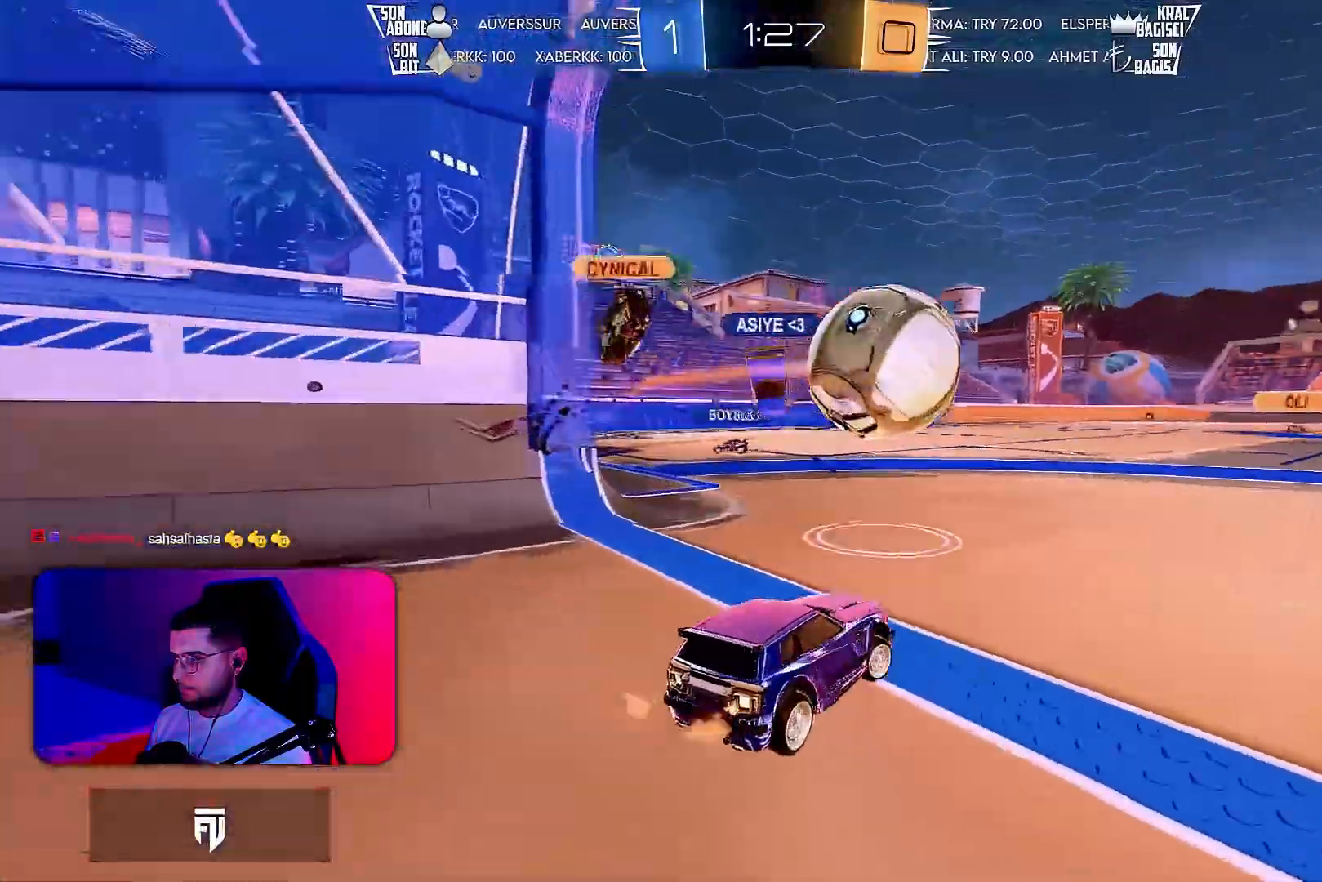
{"dt_ms": 500, "buttons": ["R2"], "left_stick": "right", "events": [[117, "L1", "down"], [200, "L1", "up"]]}
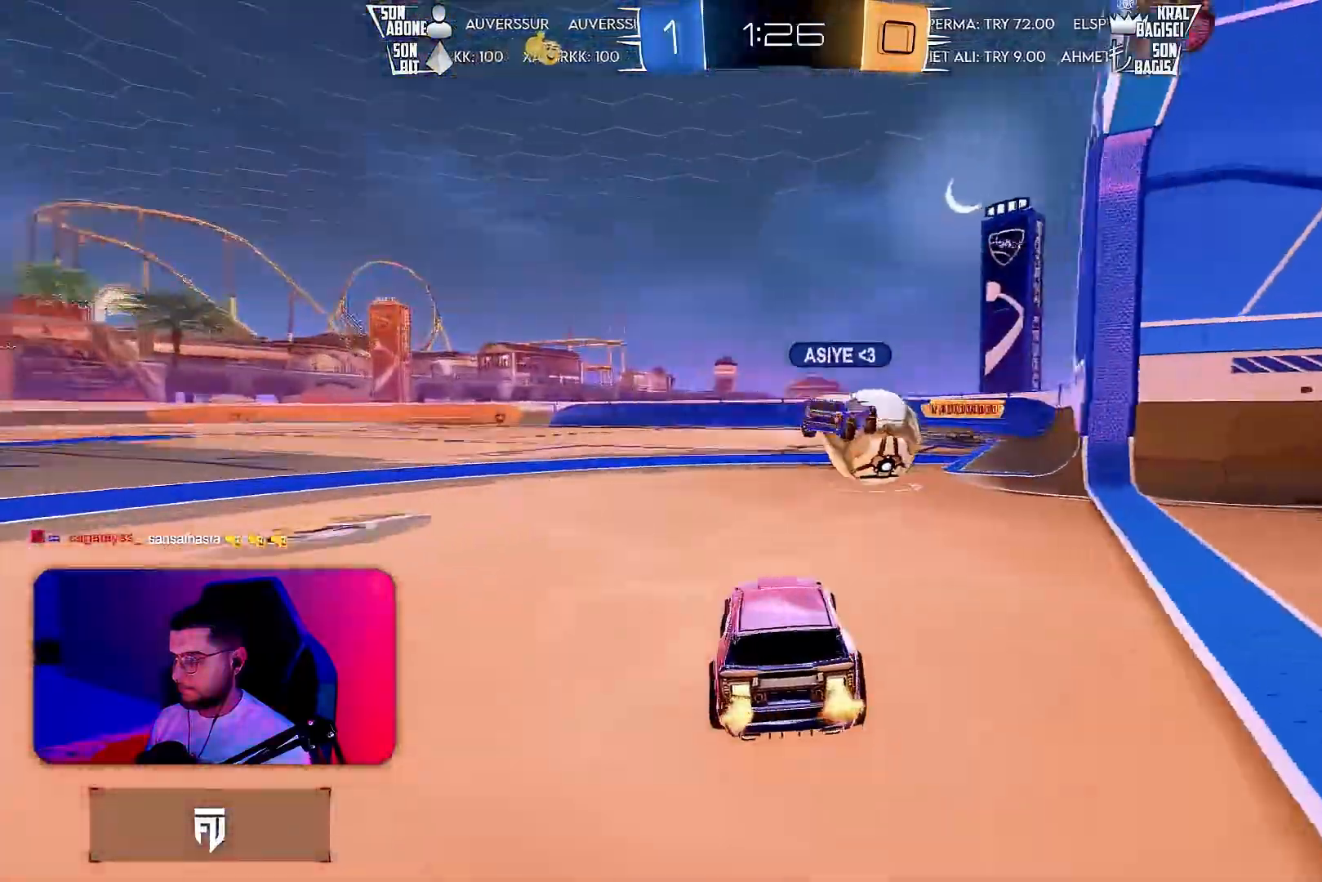
{"dt_ms": 500, "buttons": ["R2"], "left_stick": "center", "events": [[217, "left_stick", "center"], [367, "left_stick", "left"], [467, "left_stick", "center"]]}
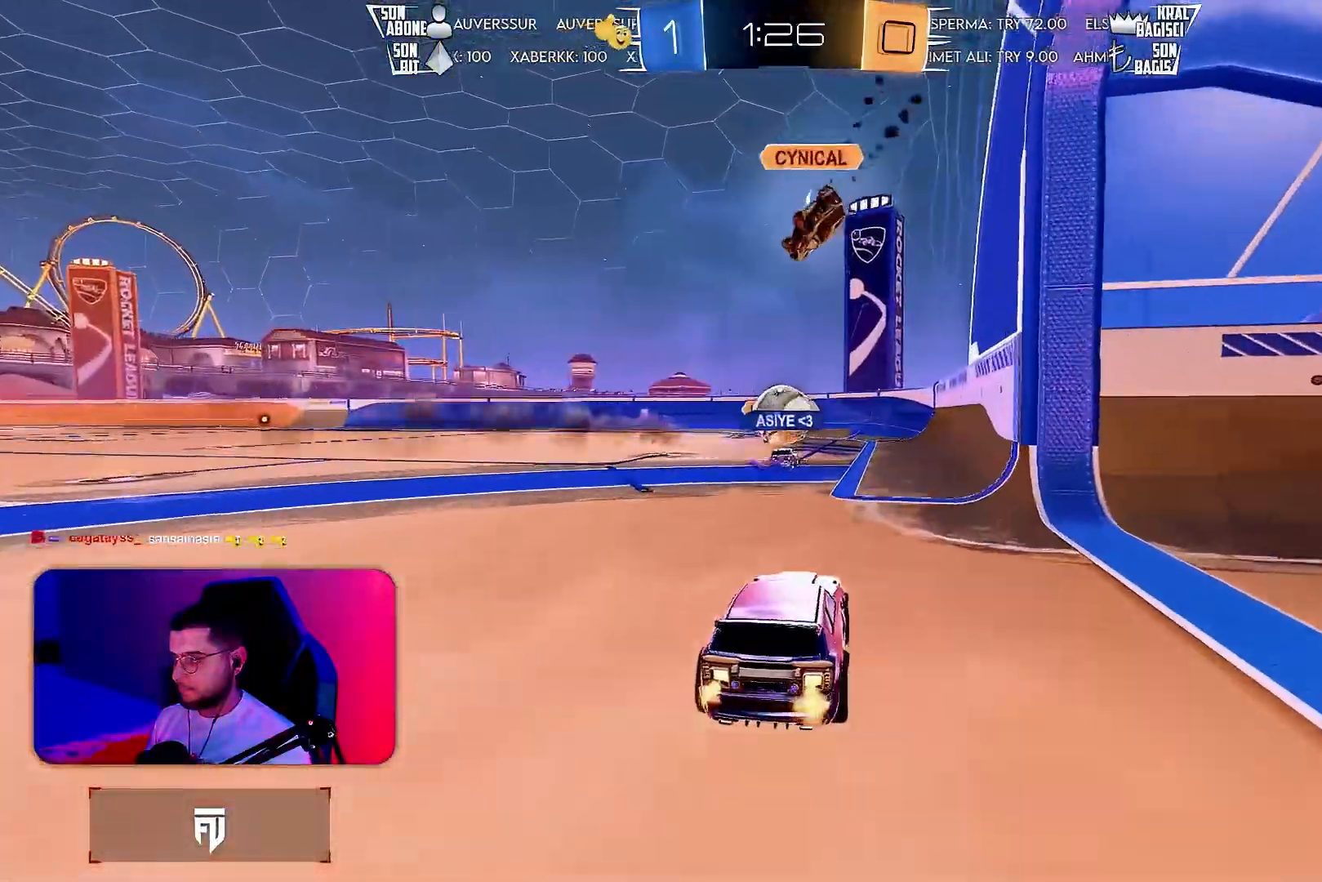
{"dt_ms": 500, "buttons": ["R2"], "left_stick": "center", "events": [[200, "left_stick", "right"], [417, "left_stick", "center"]]}
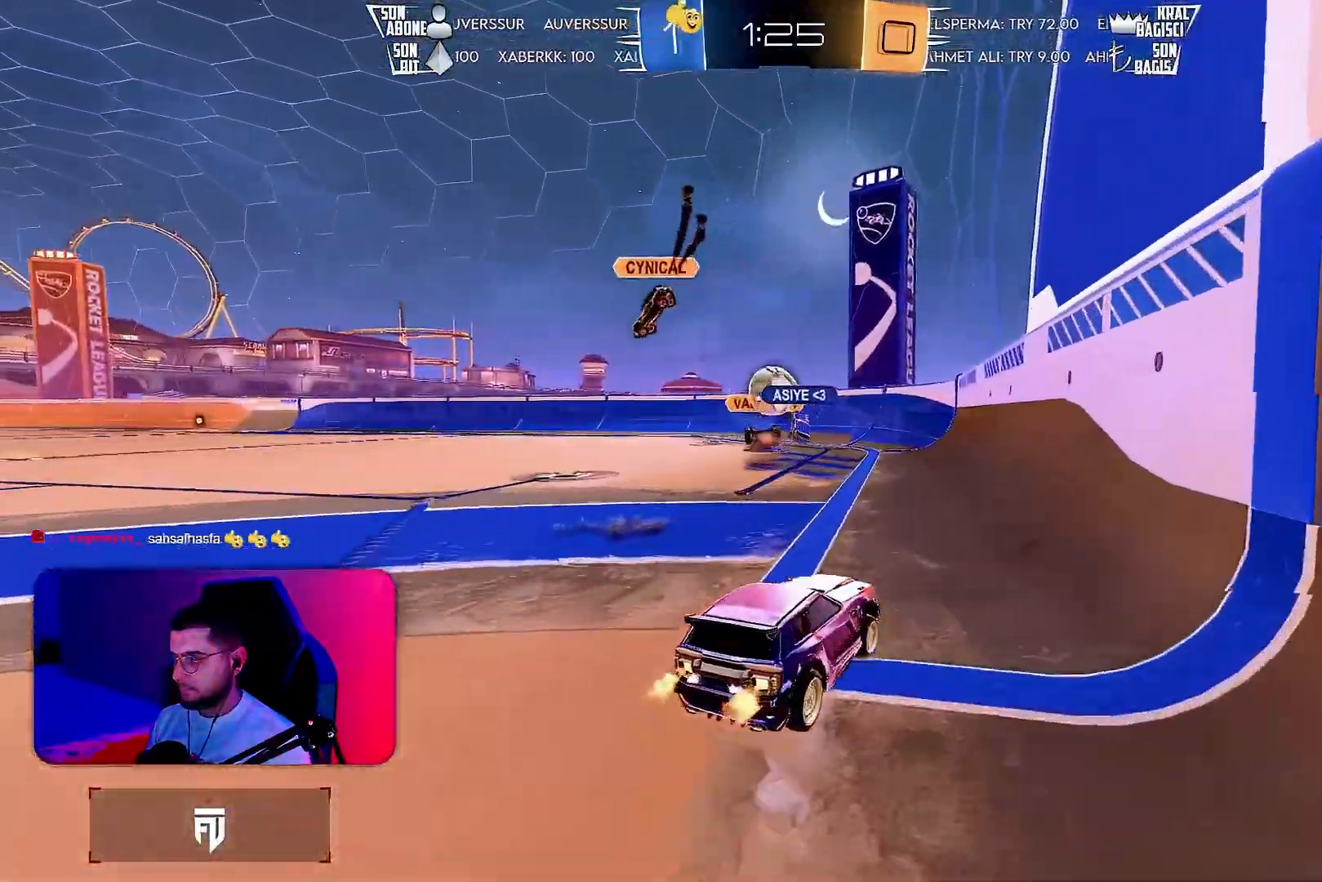
{"dt_ms": 500, "buttons": ["R2"], "left_stick": "center", "events": [[233, "left_stick", "left"], [483, "left_stick", "center"]]}
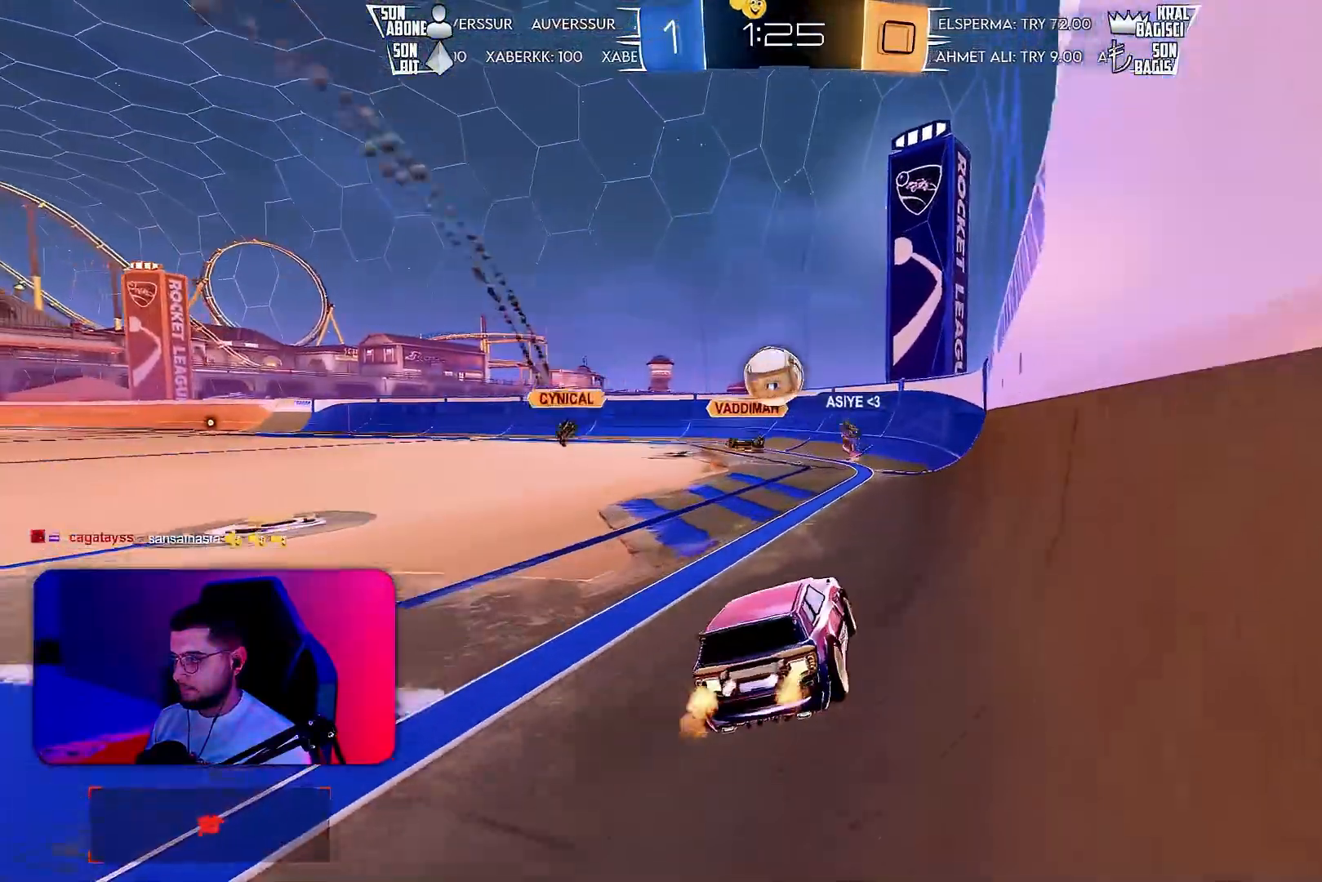
{"dt_ms": 500, "buttons": ["L2"], "left_stick": "left", "events": [[33, "left_stick", "right"], [417, "L2", "down"], [450, "R2", "up"], [467, "left_stick", "left"]]}
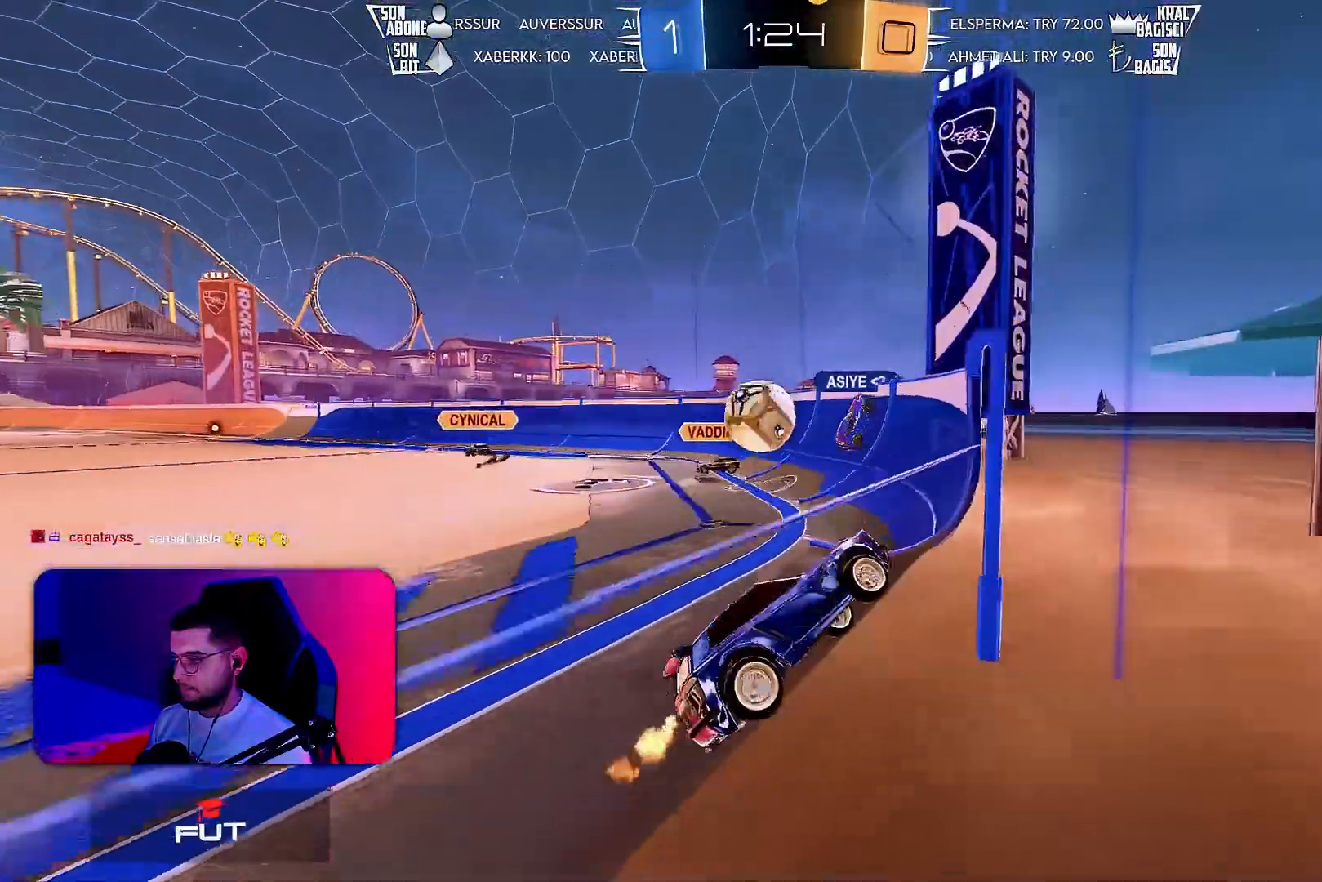
{"dt_ms": 500, "buttons": [], "left_stick": "left", "events": [[83, "L2", "up"], [83, "R2", "down"], [367, "R2", "up"]]}
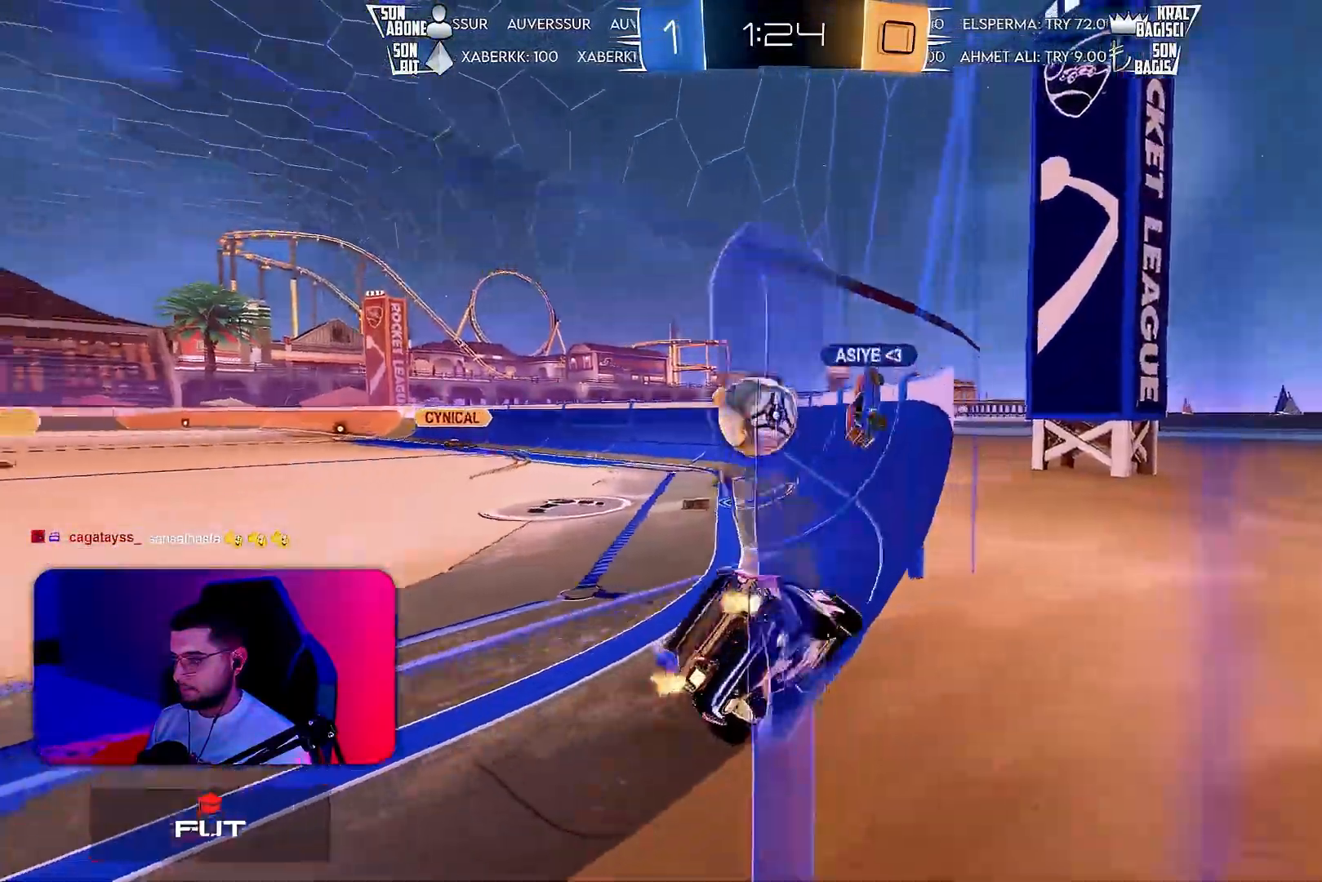
{"dt_ms": 500, "buttons": [], "left_stick": "center", "events": [[283, "R2", "down"], [433, "left_stick", "center"], [467, "R2", "up"]]}
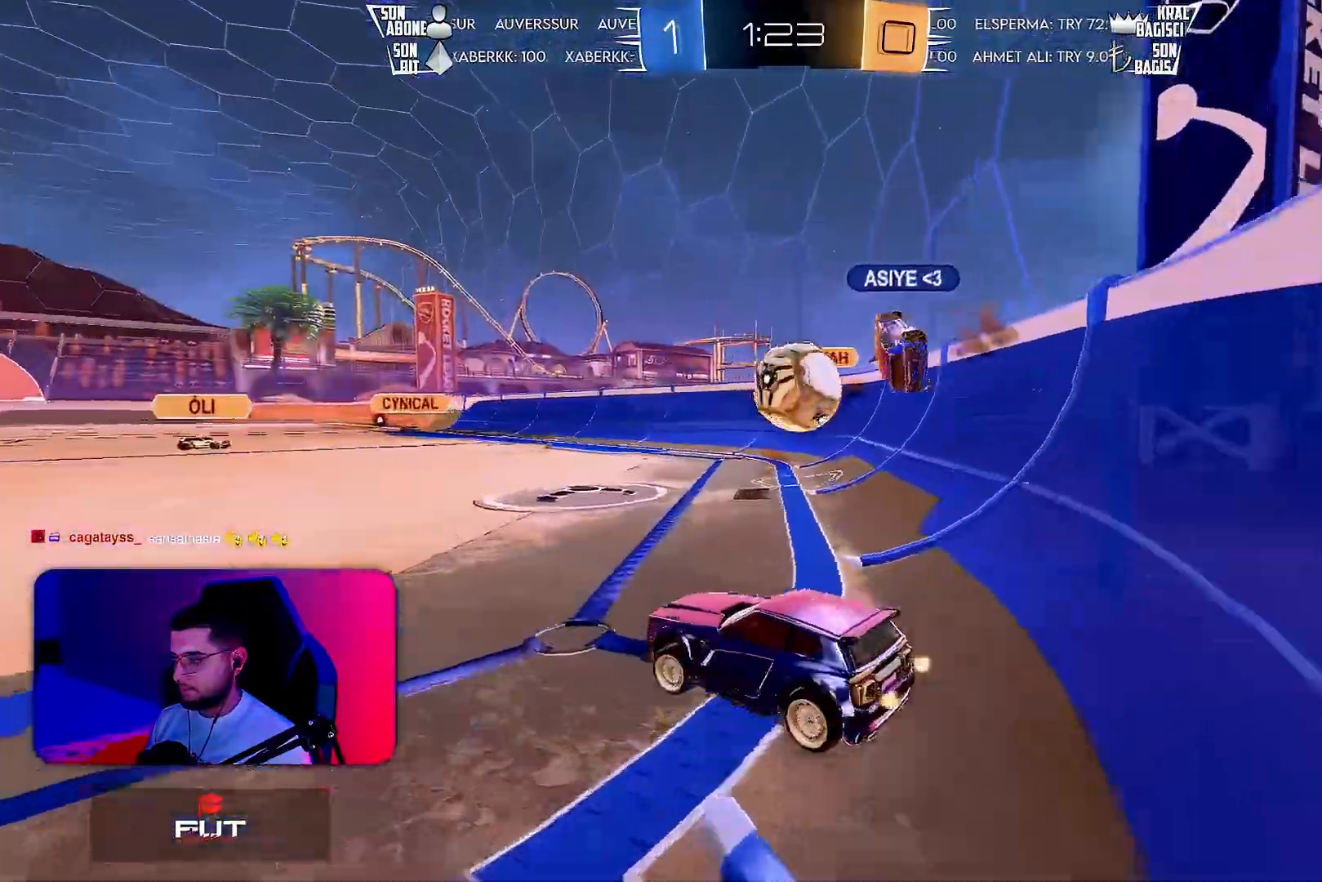
{"dt_ms": 500, "buttons": ["R2"], "left_stick": "right", "events": [[83, "left_stick", "left"], [117, "R2", "down"], [167, "R2", "up"], [200, "left_stick", "right"], [450, "R2", "down"]]}
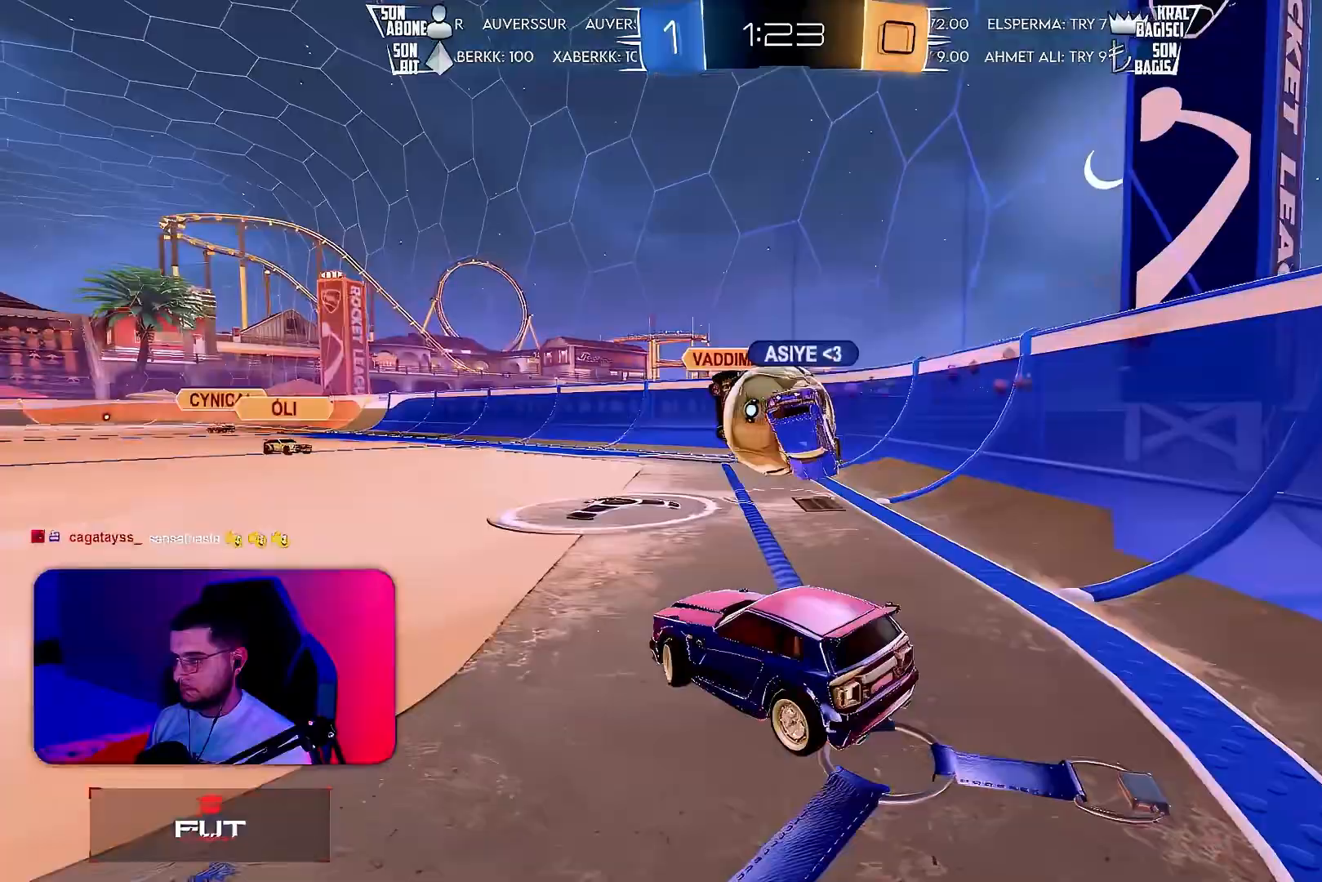
{"dt_ms": 500, "buttons": ["R2"], "left_stick": "right", "events": []}
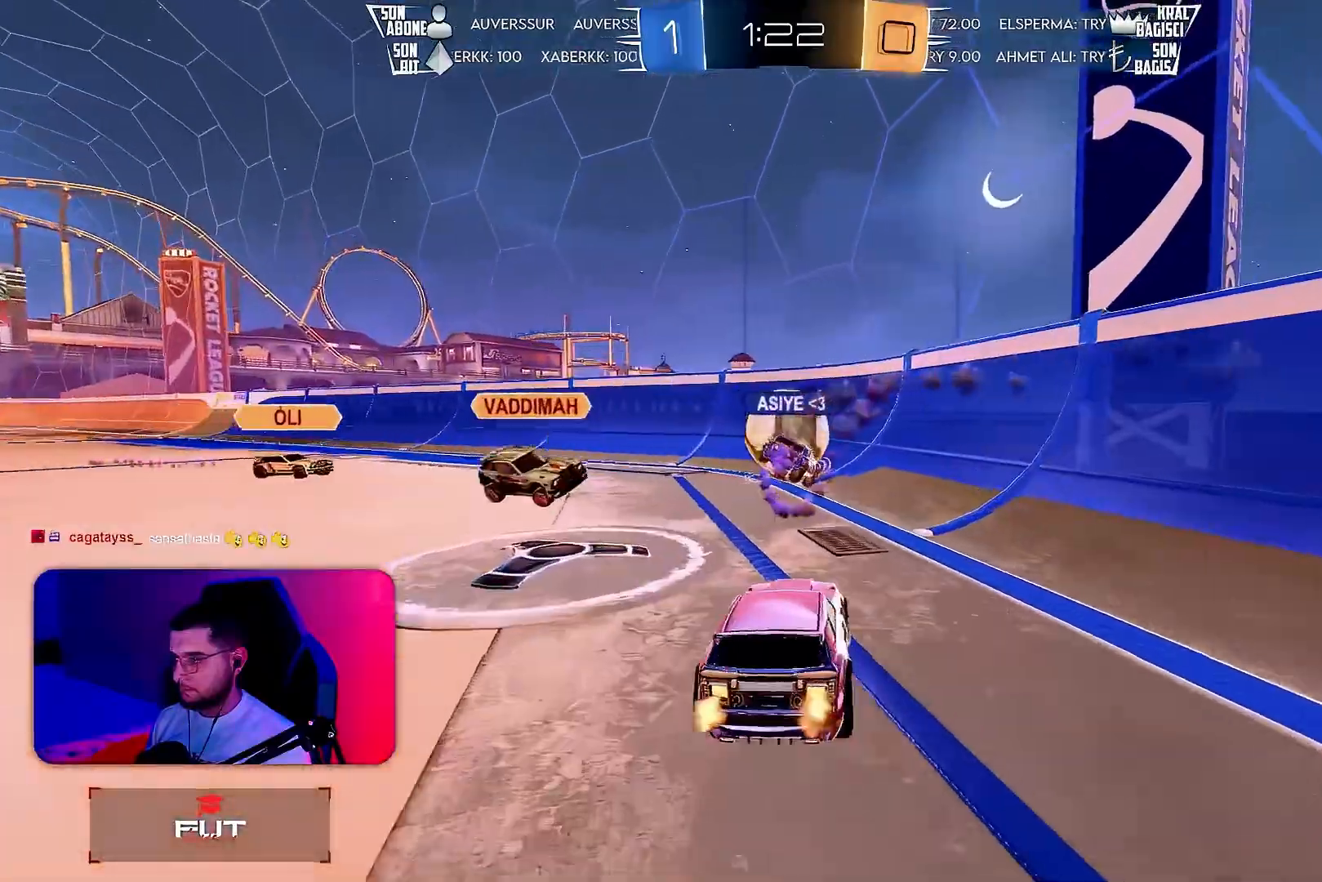
{"dt_ms": 500, "buttons": ["R2"], "left_stick": "right", "events": [[383, "R2", "up"], [433, "R2", "down"]]}
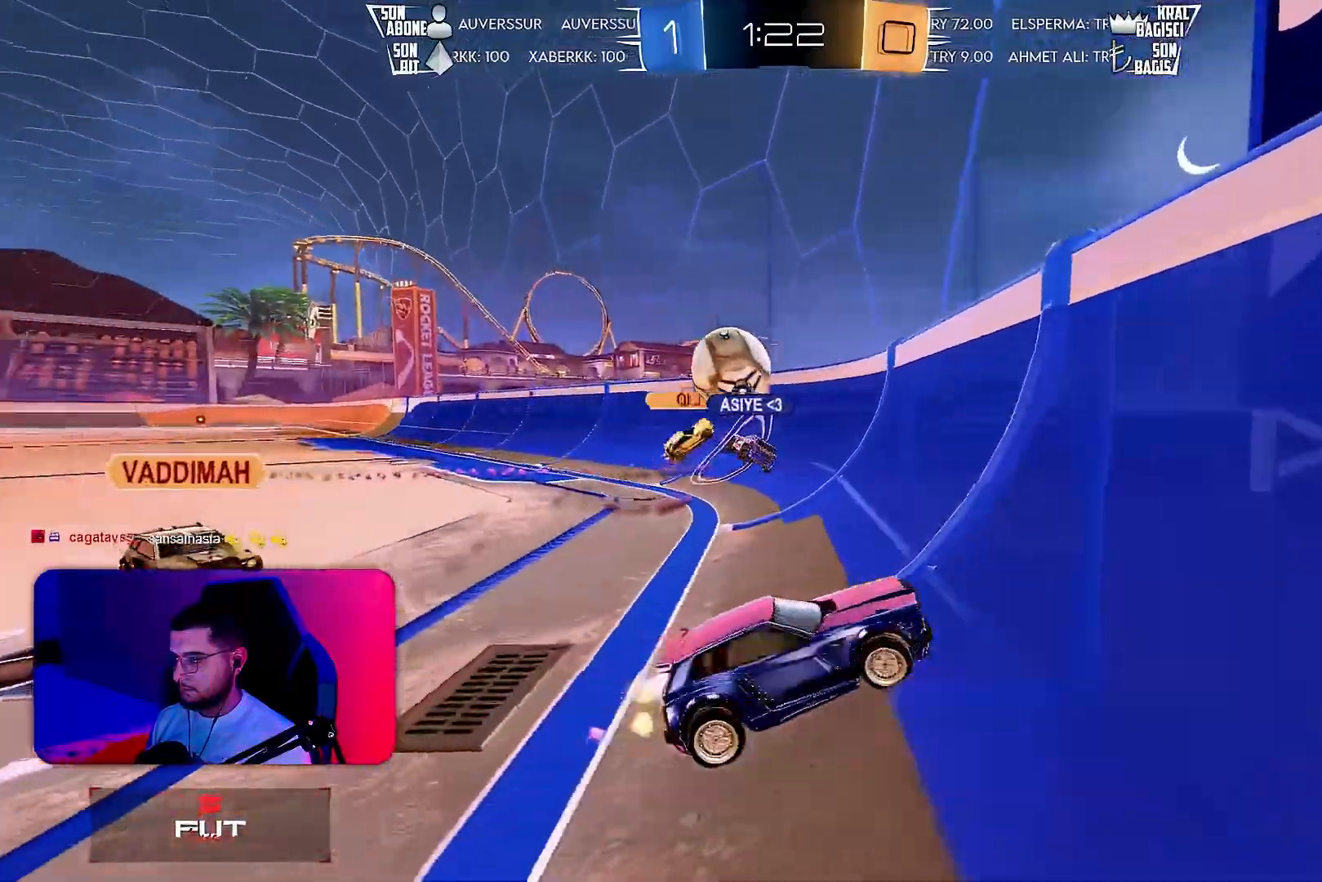
{"dt_ms": 500, "buttons": ["R1", "R2"], "left_stick": "left", "events": [[233, "left_stick", "left"], [283, "R1", "down"], [300, "left_stick", "center"], [400, "left_stick", "left"]]}
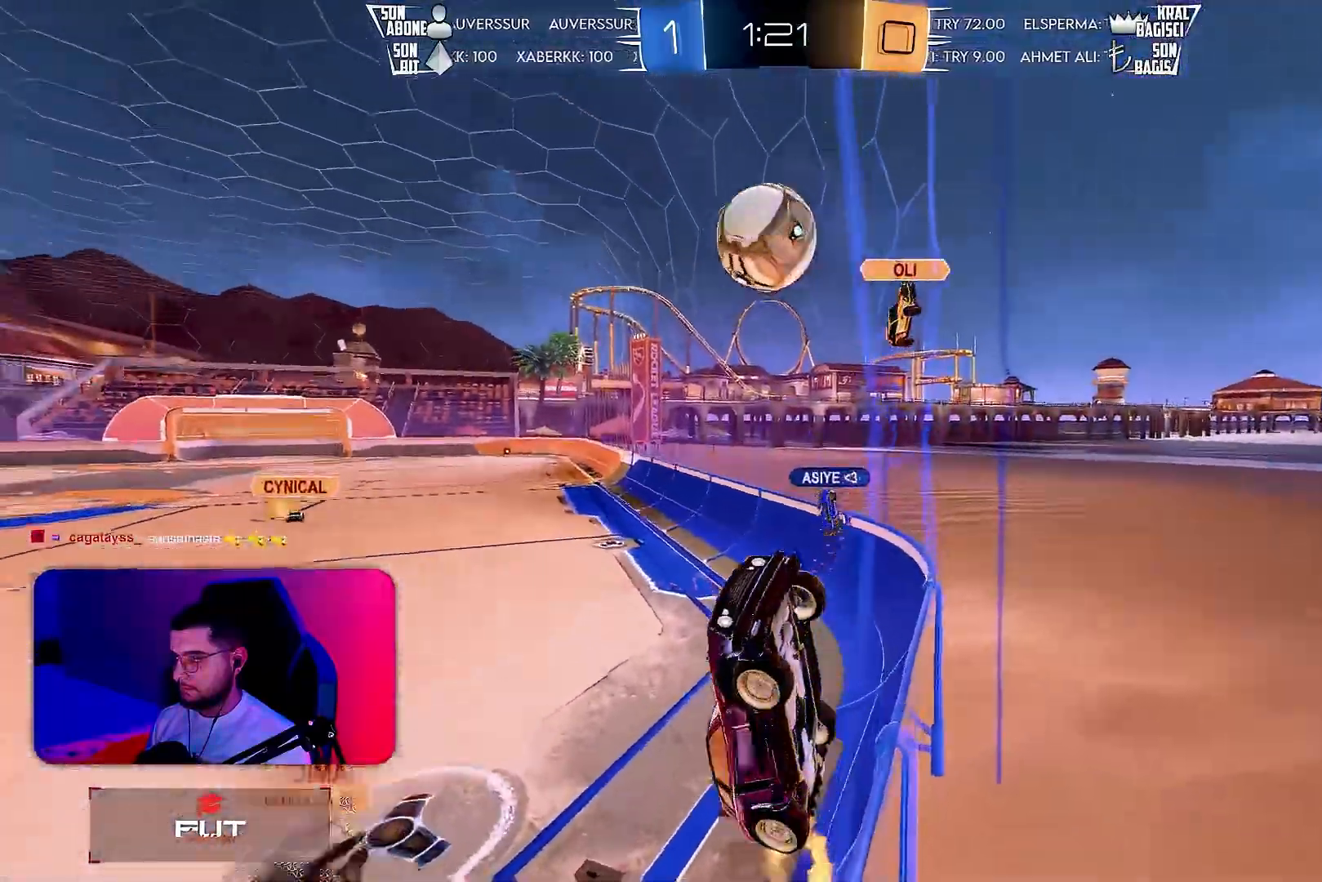
{"dt_ms": 500, "buttons": ["R1", "R2"], "left_stick": "center", "events": [[17, "left_stick", "center"], [250, "CROSS", "down"], [433, "CROSS", "up"]]}
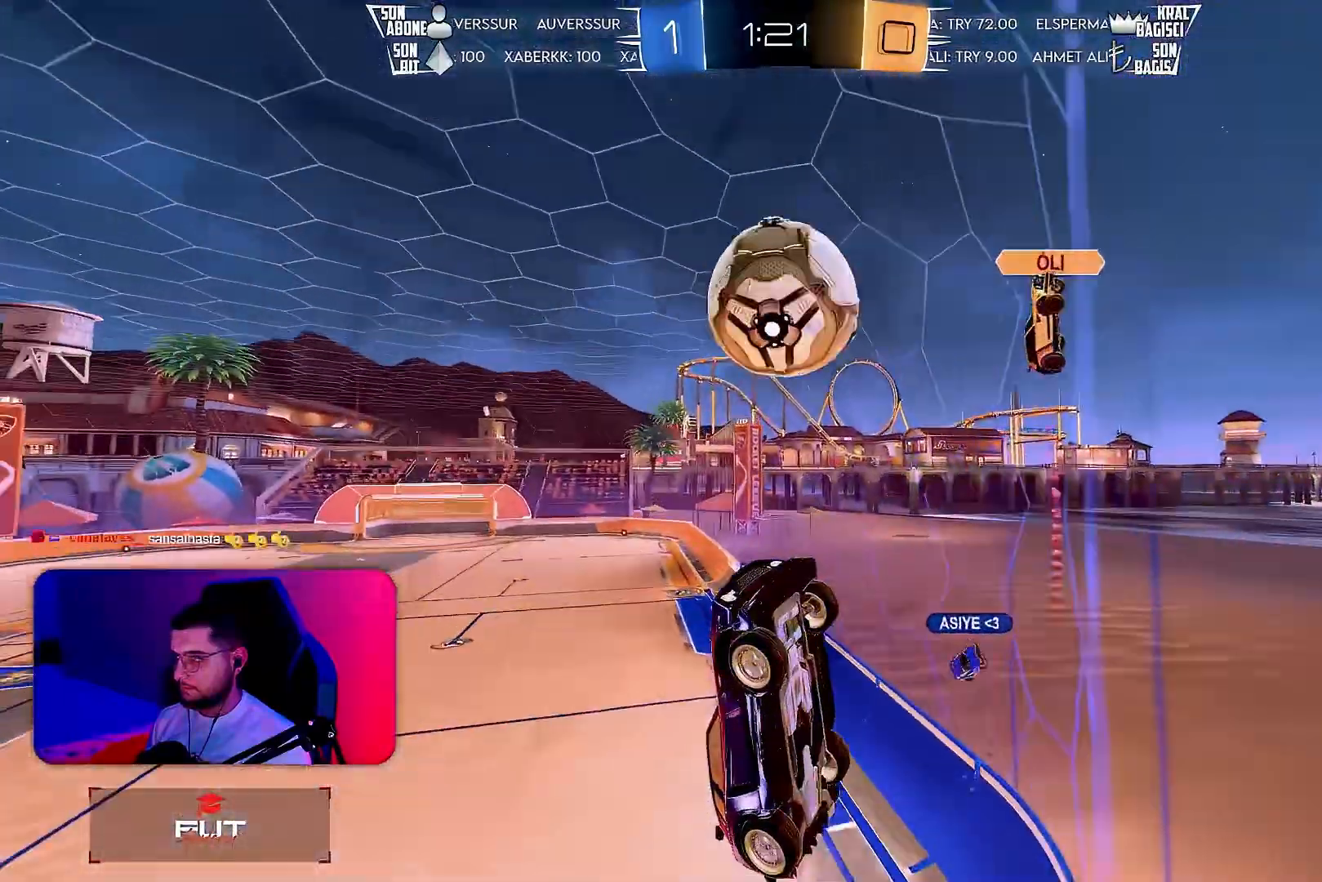
{"dt_ms": 500, "buttons": ["R2"], "left_stick": "down", "events": [[33, "left_stick", "left"], [100, "L1", "down"], [100, "left_stick", "down-left"], [283, "left_stick", "center"], [317, "L1", "up"], [383, "left_stick", "down"], [417, "R1", "up"]]}
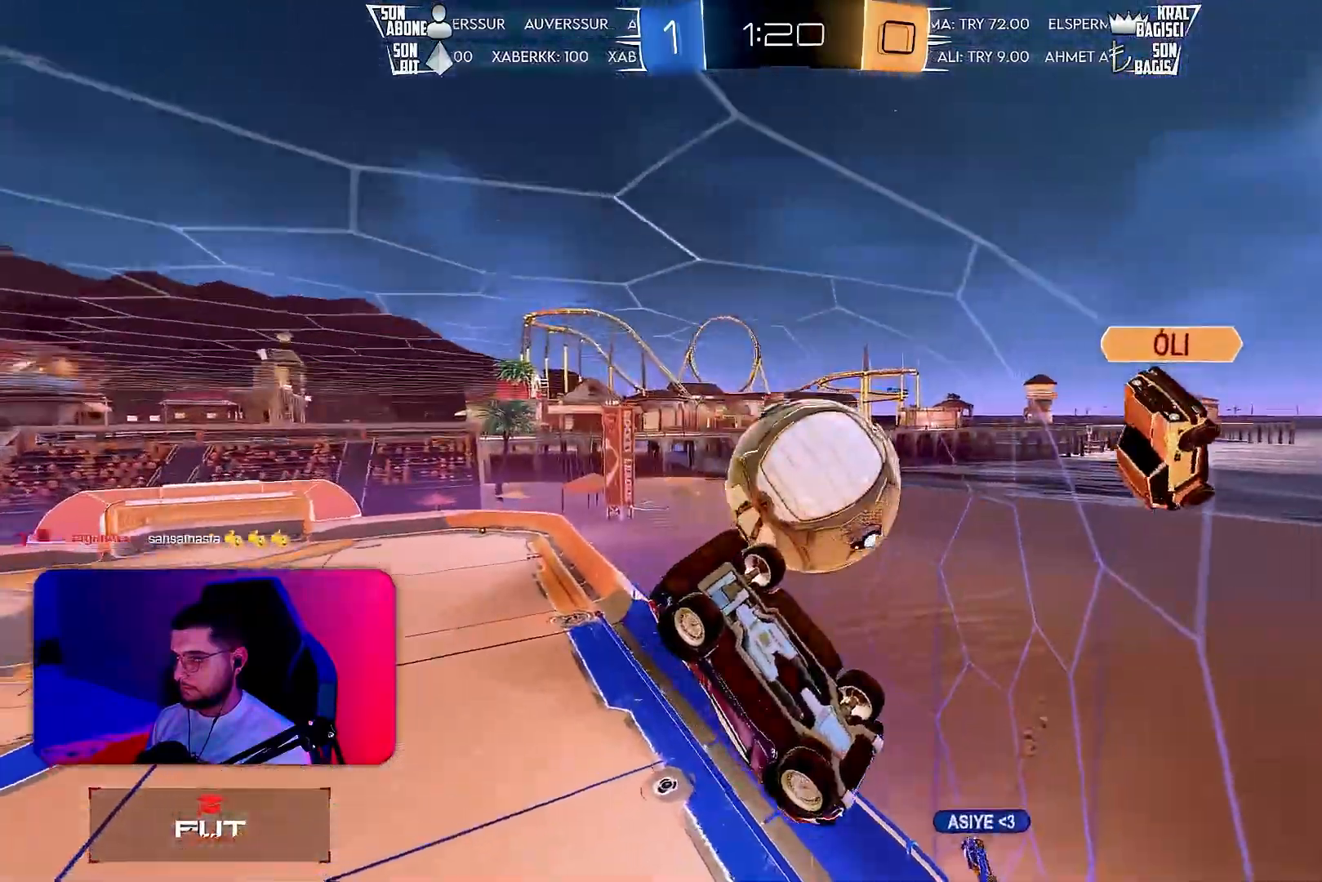
{"dt_ms": 500, "buttons": ["CROSS", "R2"], "left_stick": "left", "events": [[17, "left_stick", "left"], [133, "left_stick", "up-left"], [267, "left_stick", "left"], [400, "R1", "down"], [417, "CROSS", "down"], [467, "R1", "up"]]}